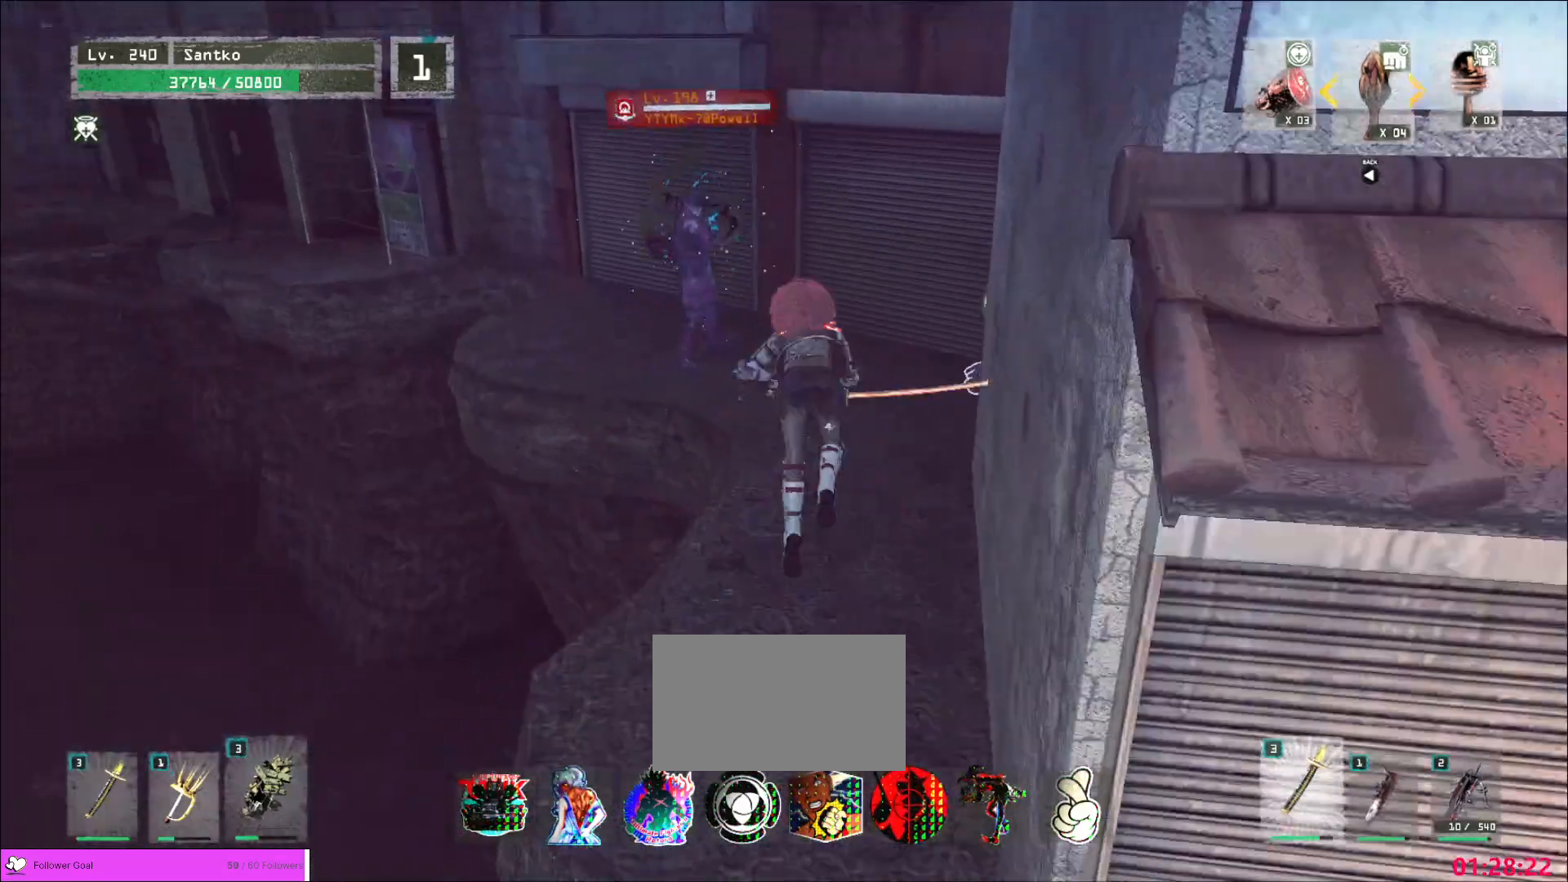
Gameplay with keyboard and mouse; each line is a JSON object with the keys and mouse buttons held at the frame after it. "events" lists presses ("down") and releases ("up") of "1", "2", "3", "4", "5", "a", "alt", "b", "c", "ctrl", "d", "e", "f", "g", "q", "r", "s", "shift", "space", "t", "tab", "v", "w", "x", "z", "mouse_left", "mouse_wheel", "mouse_right", "mouse_mb4" and "mouse_mb5" between this image and that frame as [ms after this image, input, new state], when the widget could be followed in between. "mouse_left", "mouse_wheel", "mouse_right", "mouse_mb4", "mouse_mb5" = the "left", "wheel", "right", "mb4", "mb5" buttons of the "mouse" list. No other keys are recorded. "wheel" means that the mouse wheel is clicked or scrolled. Not read: mouse_move.
{"keys": ["w"], "mouse": [], "events": [[40, "mouse_wheel", "up"], [360, "mouse_left", "down"], [400, "mouse_left", "up"], [400, "q", "down"], [520, "q", "up"]]}
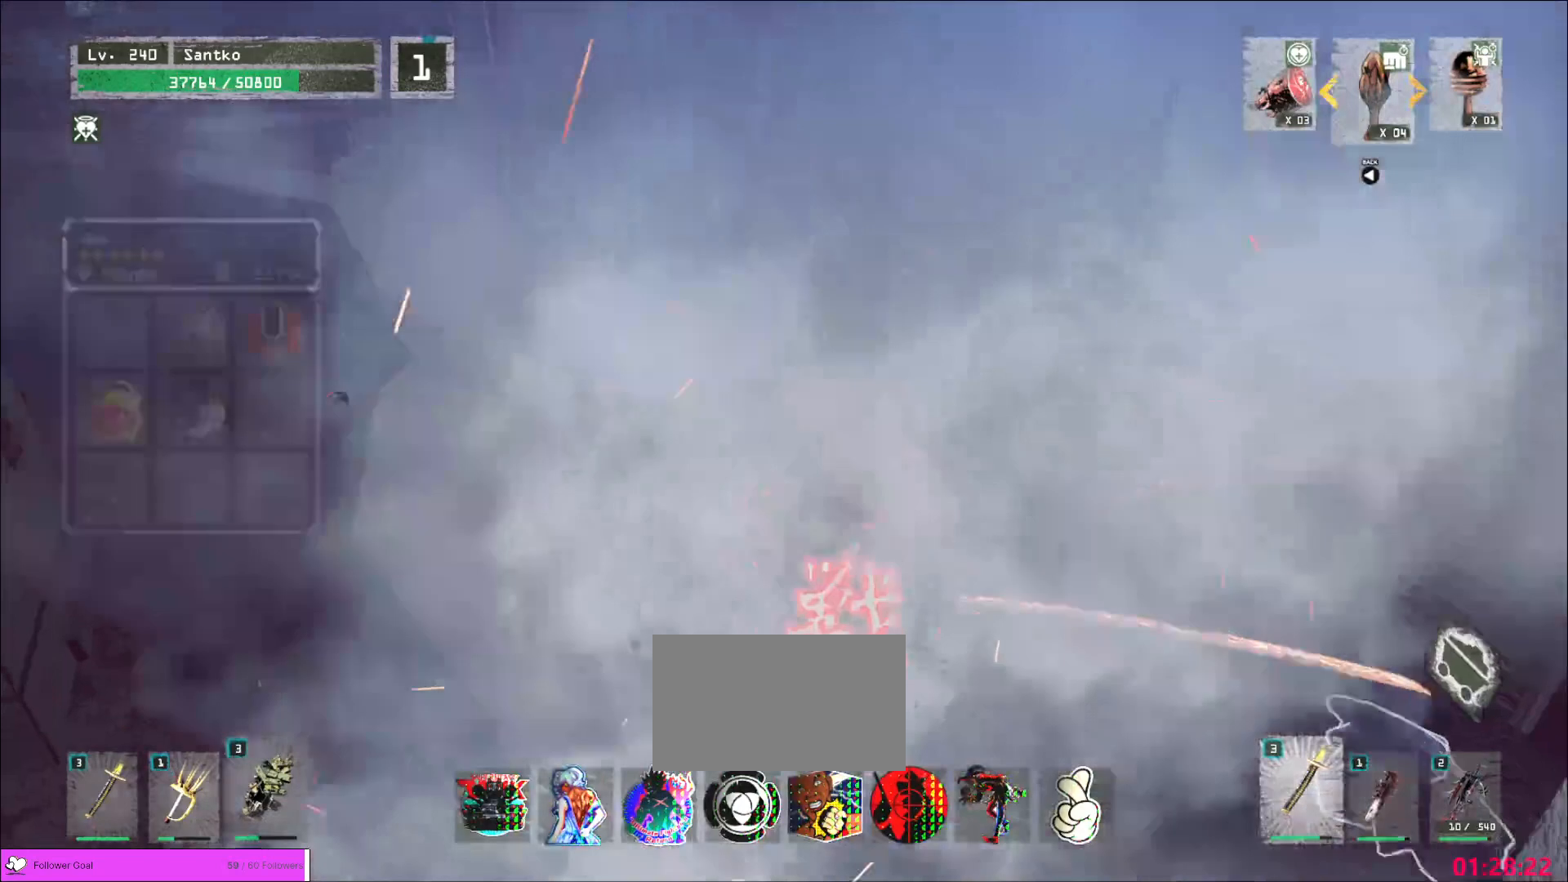
{"keys": ["w"], "mouse": [], "events": []}
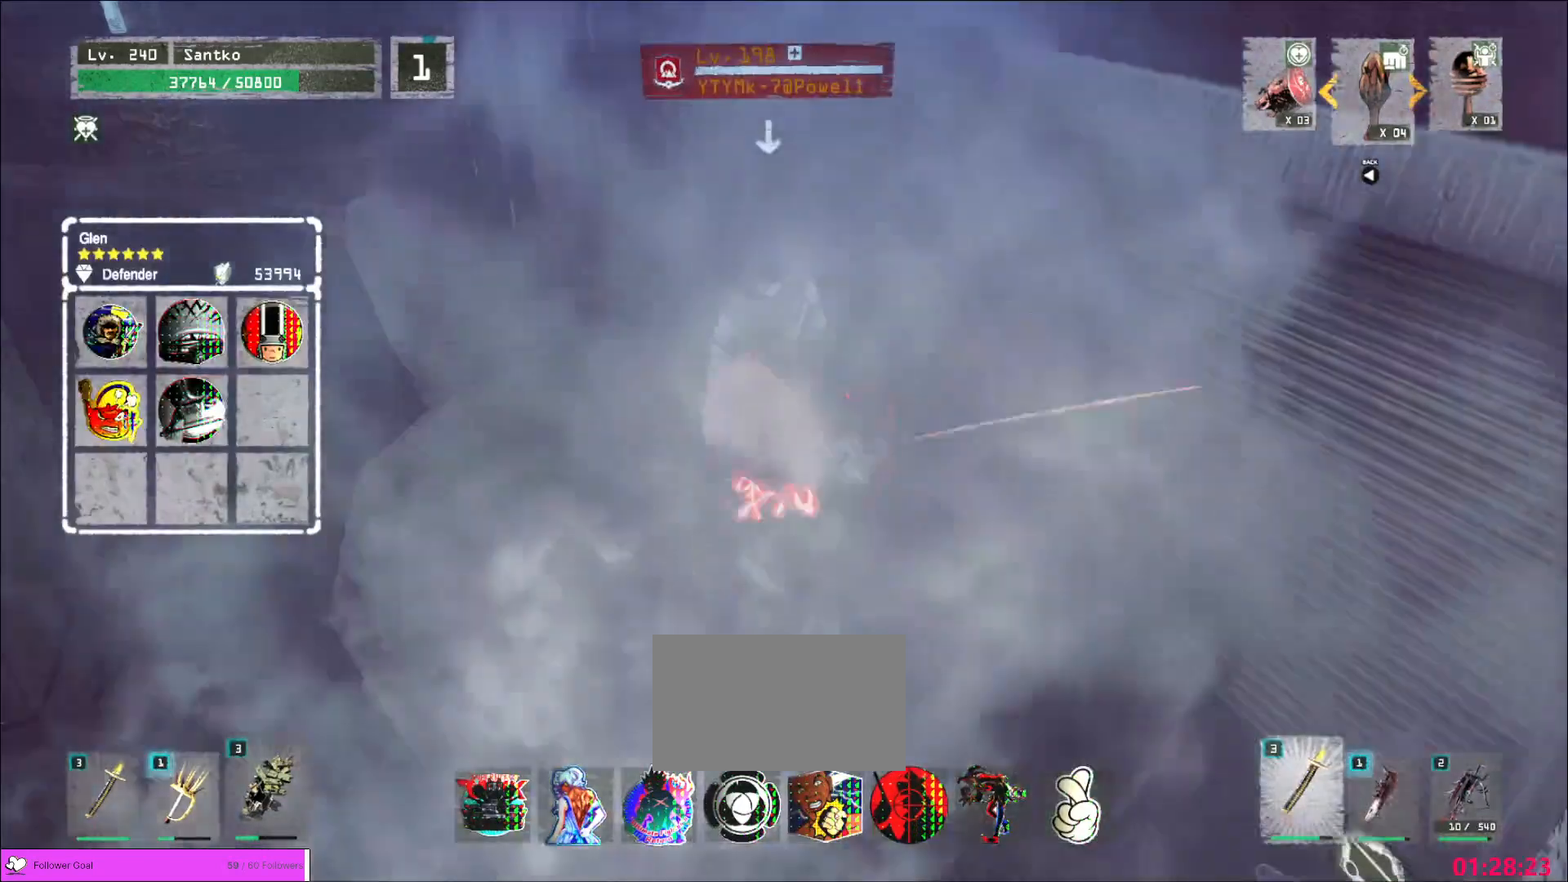
{"keys": [], "mouse": [], "events": [[40, "mouse_left", "down"], [80, "mouse_left", "up"], [480, "w", "up"]]}
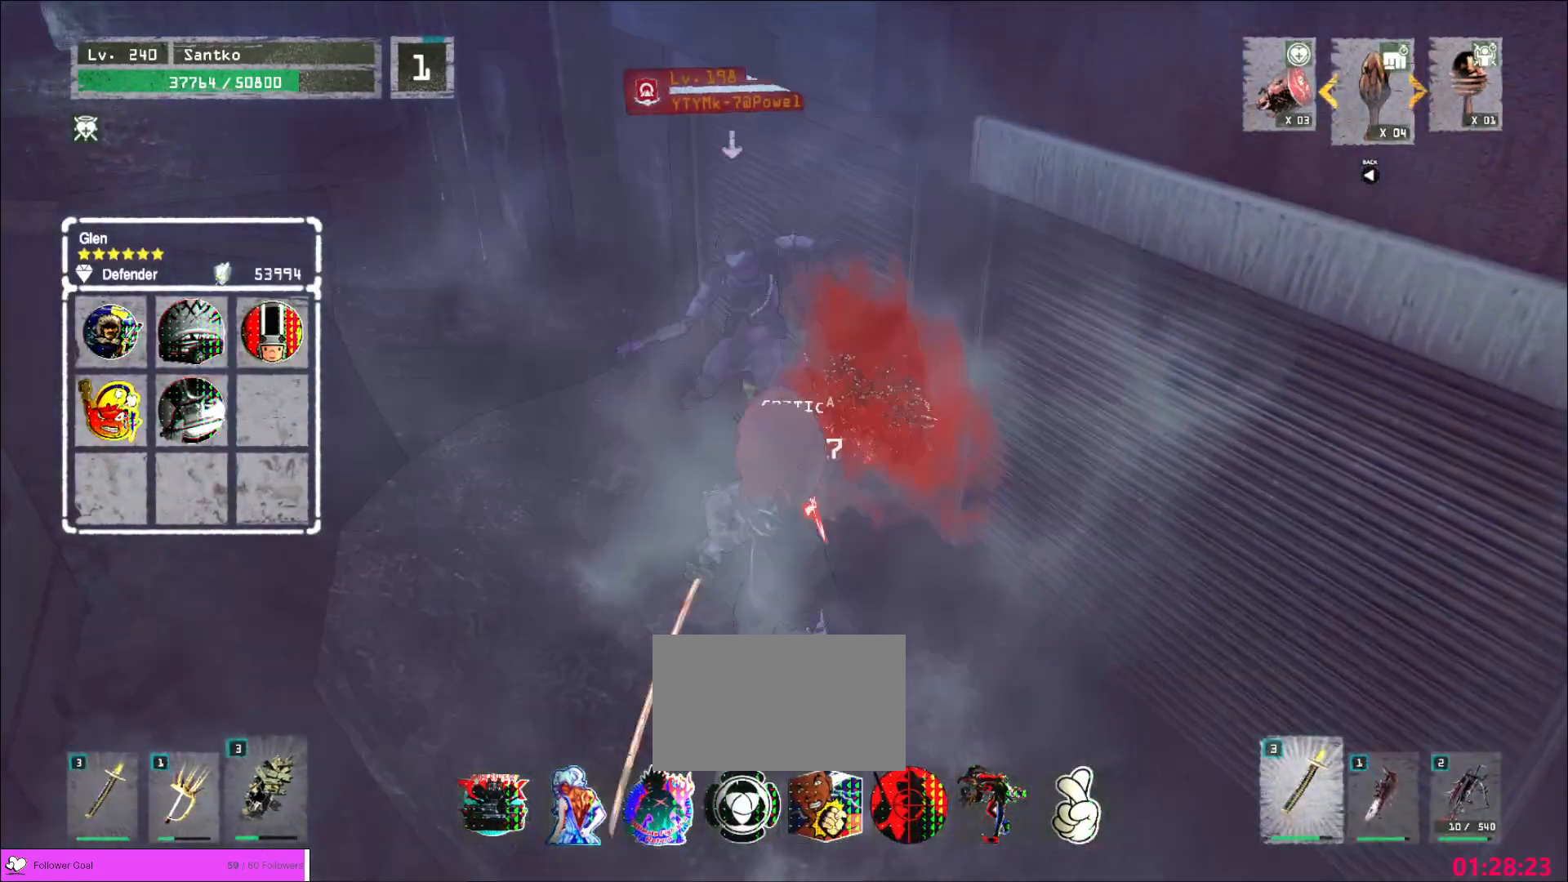
{"keys": [], "mouse": ["wheel"], "events": [[400, "q", "down"], [440, "mouse_wheel", "down"], [480, "q", "up"]]}
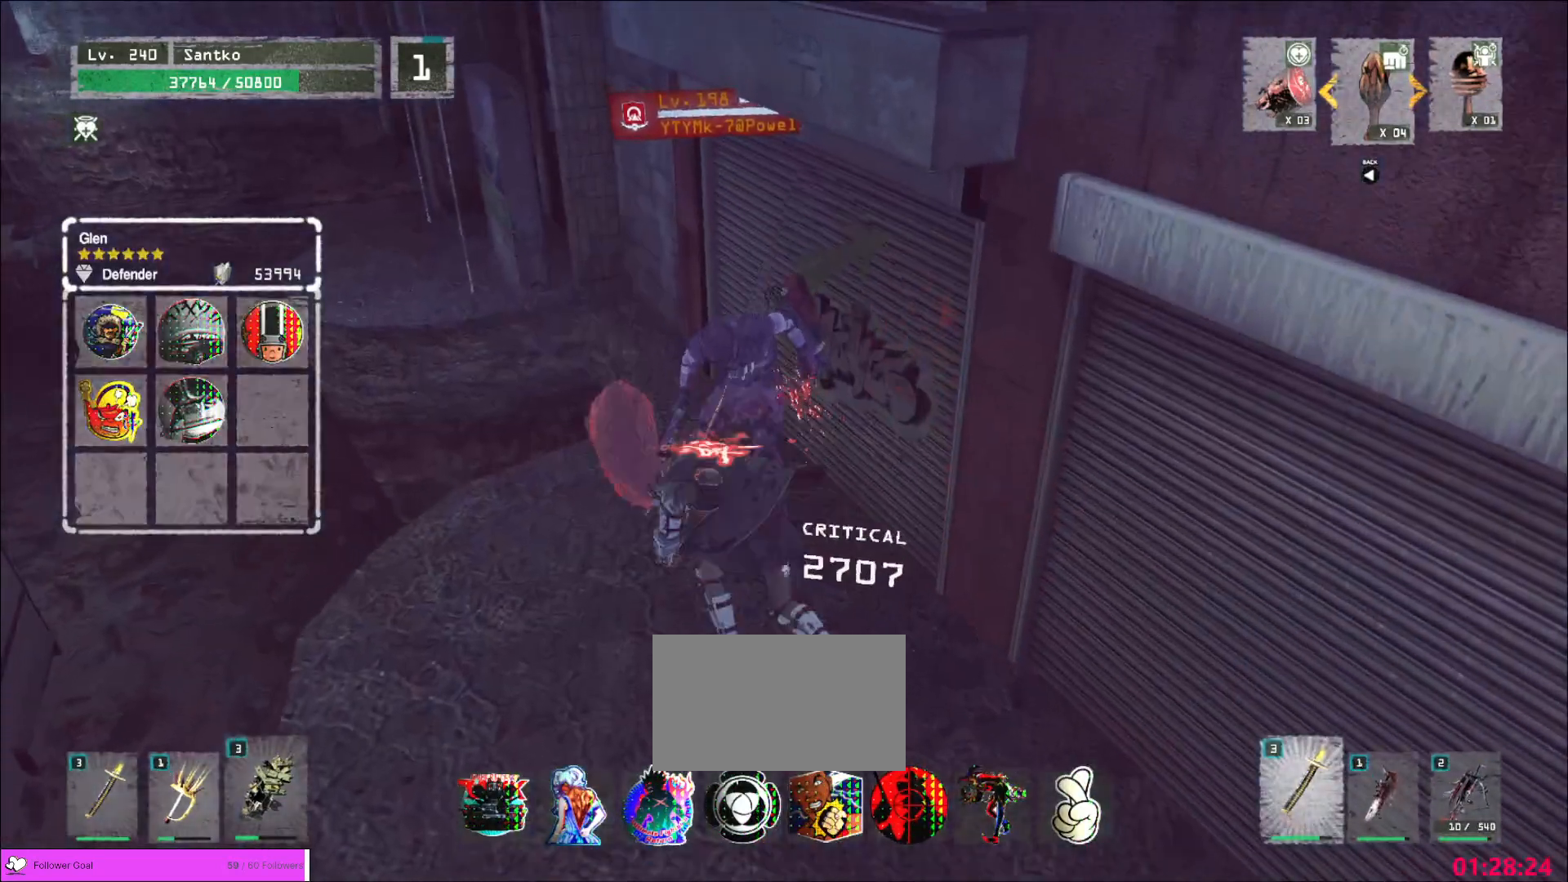
{"keys": [], "mouse": ["wheel"], "events": []}
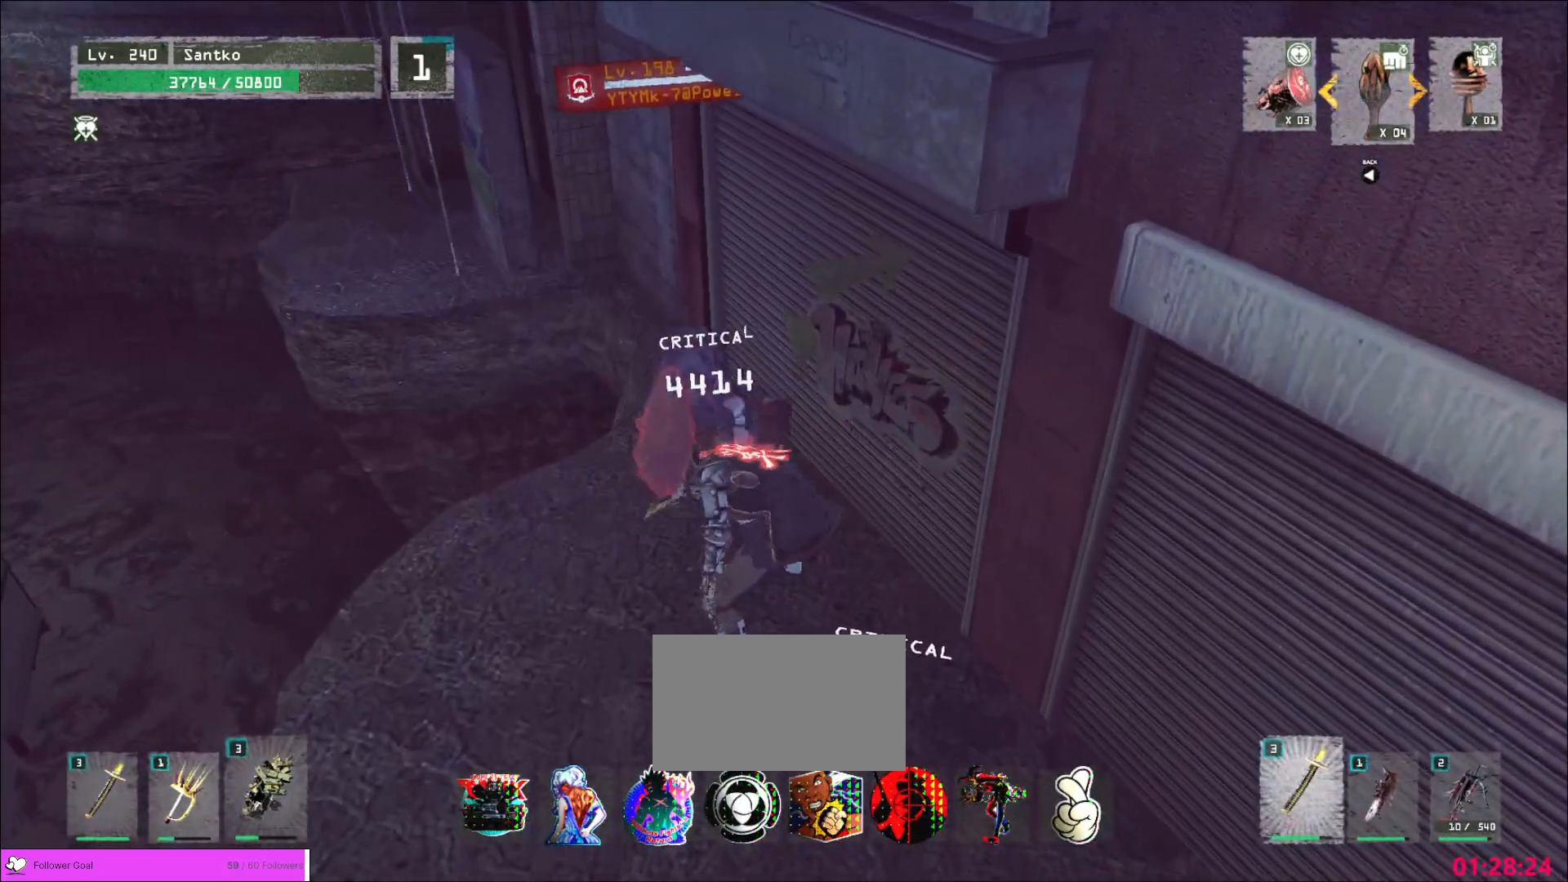
{"keys": [], "mouse": [], "events": [[160, "mouse_wheel", "up"], [240, "1", "down"], [320, "1", "up"]]}
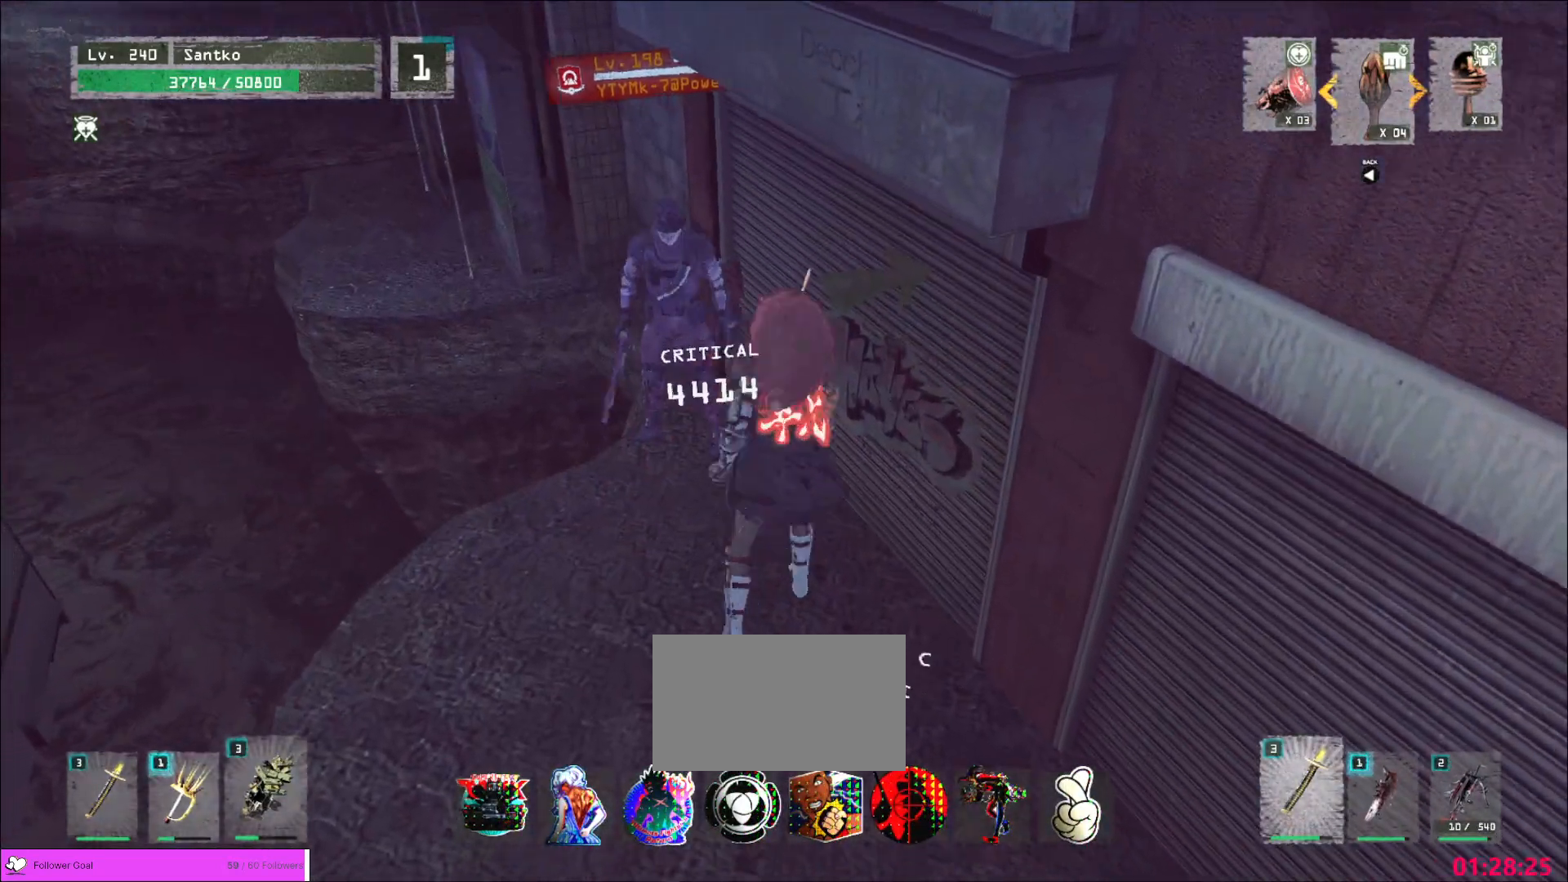
{"keys": ["shift"], "mouse": [], "events": [[120, "1", "down"], [200, "1", "up"], [360, "shift", "down"], [440, "mouse_left", "down"], [520, "mouse_left", "up"]]}
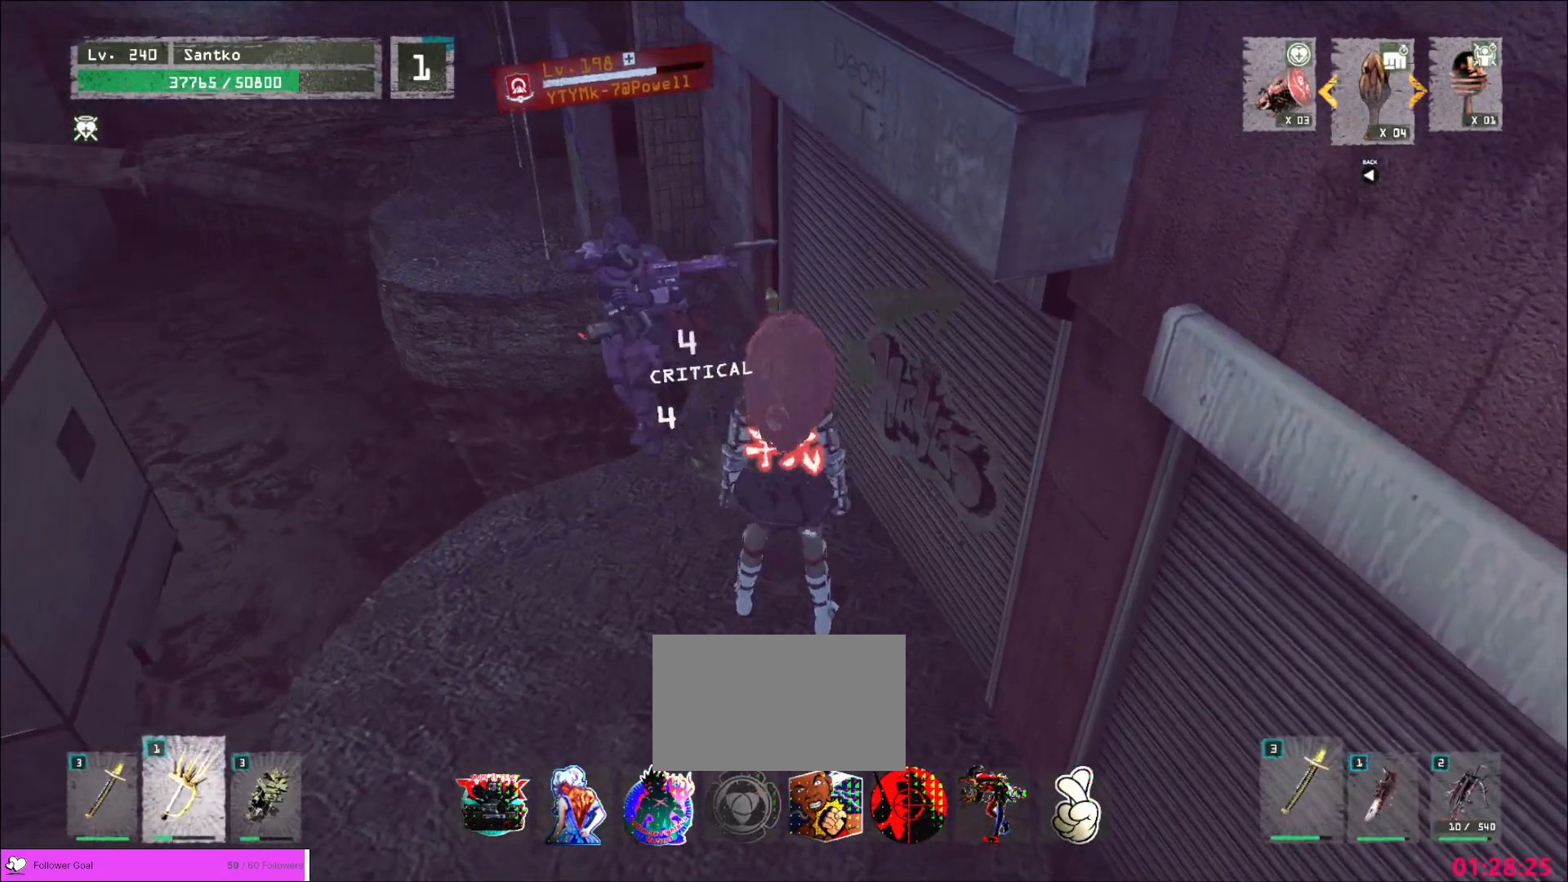
{"keys": [], "mouse": ["wheel"], "events": [[200, "shift", "up"], [400, "q", "down"], [480, "mouse_wheel", "down"], [480, "q", "up"]]}
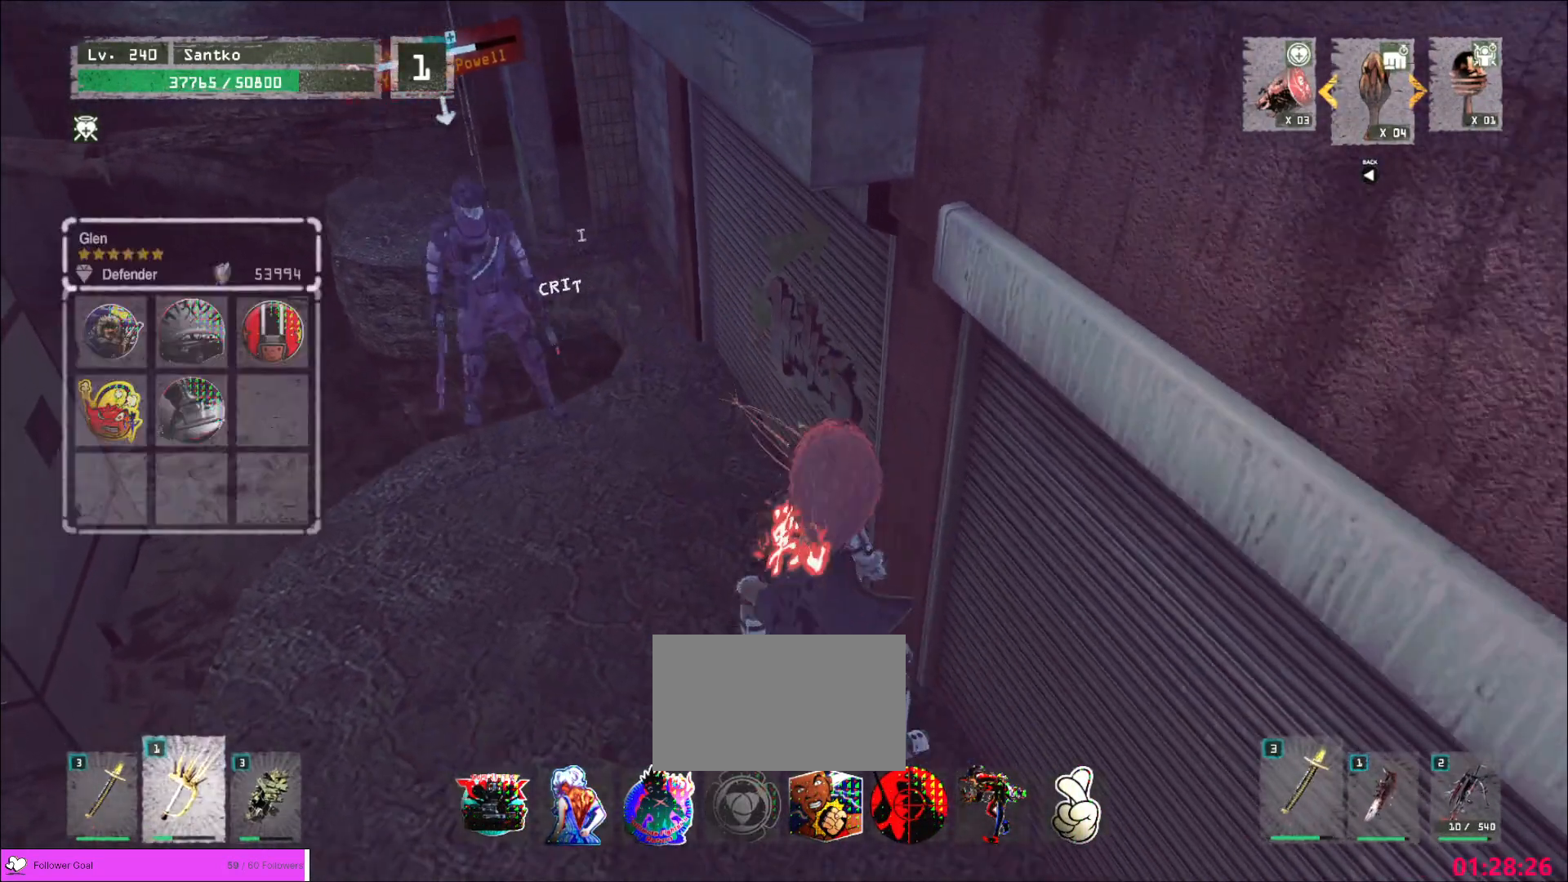
{"keys": [], "mouse": ["wheel"], "events": []}
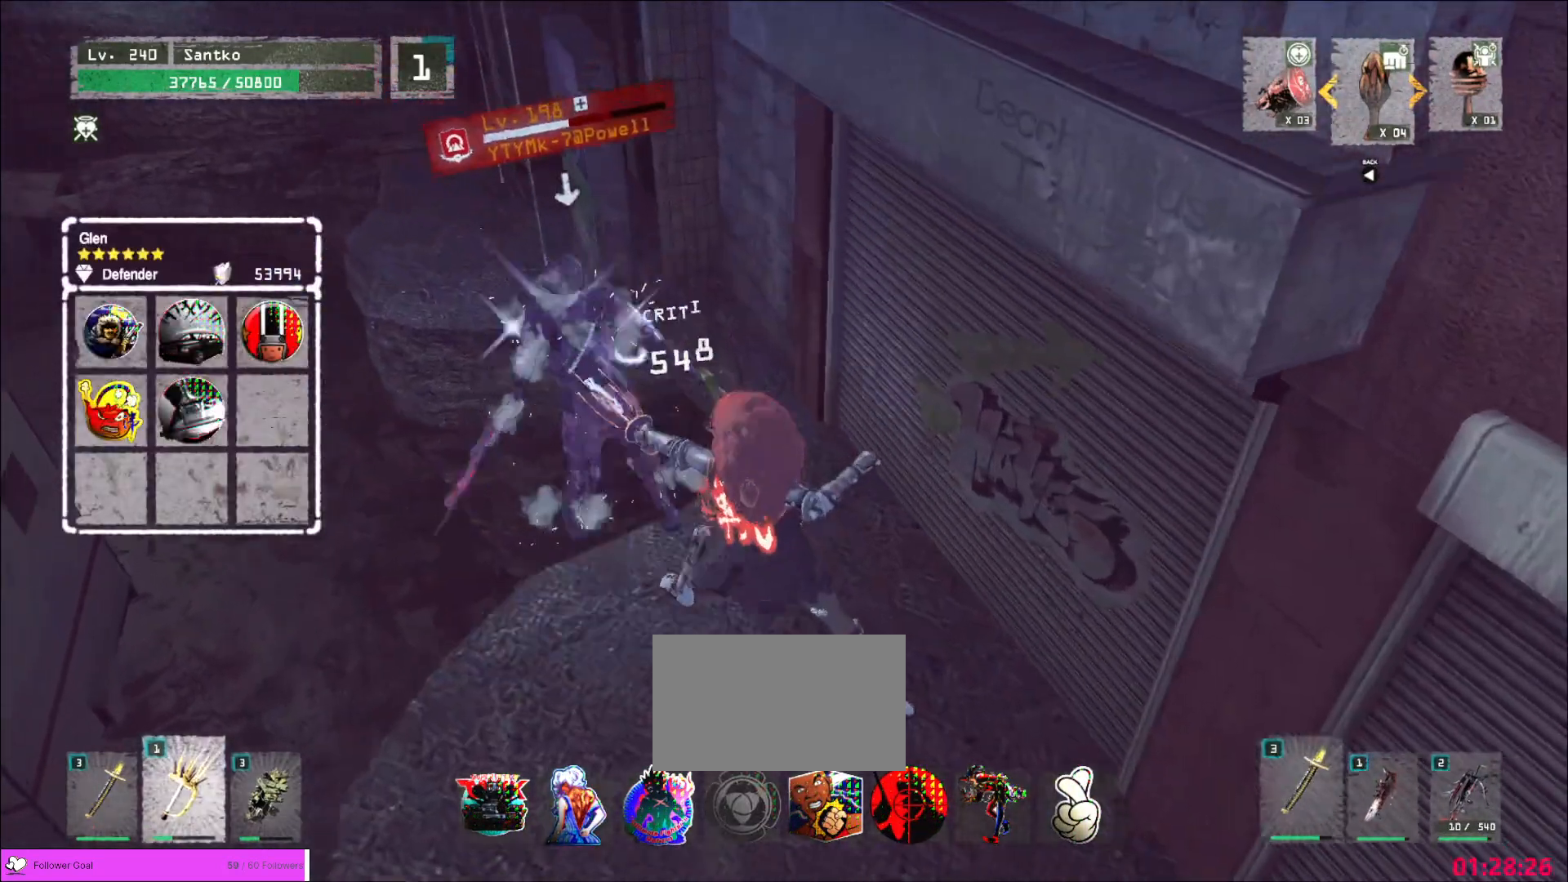
{"keys": ["d", "w"], "mouse": [], "events": [[200, "q", "down"], [320, "mouse_wheel", "up"], [360, "q", "up"], [360, "w", "down"], [400, "d", "down"]]}
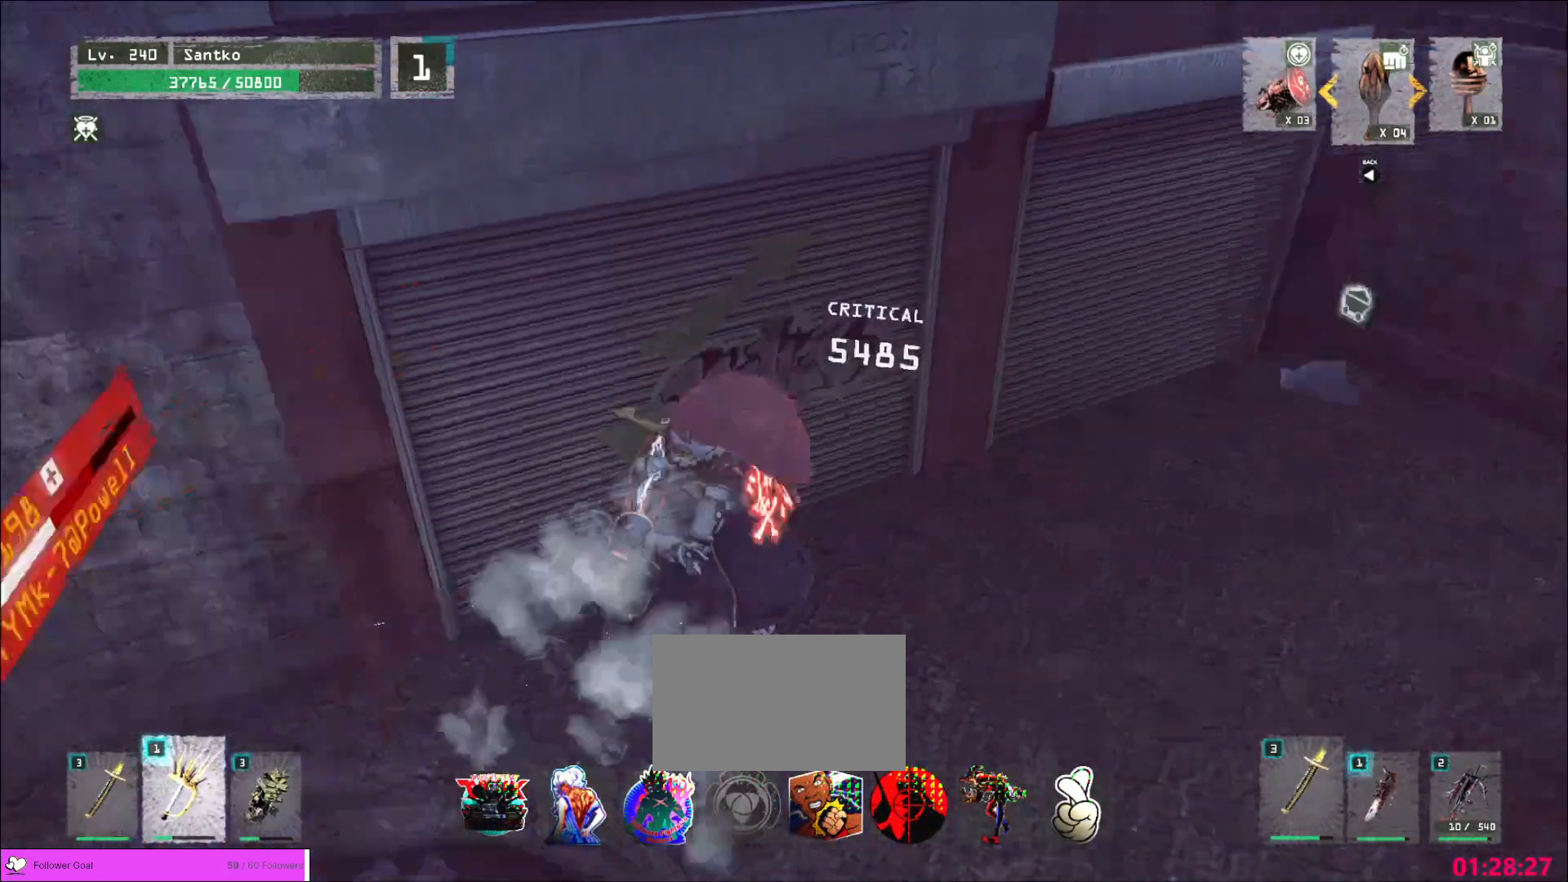
{"keys": ["w"], "mouse": [], "events": [[320, "d", "up"]]}
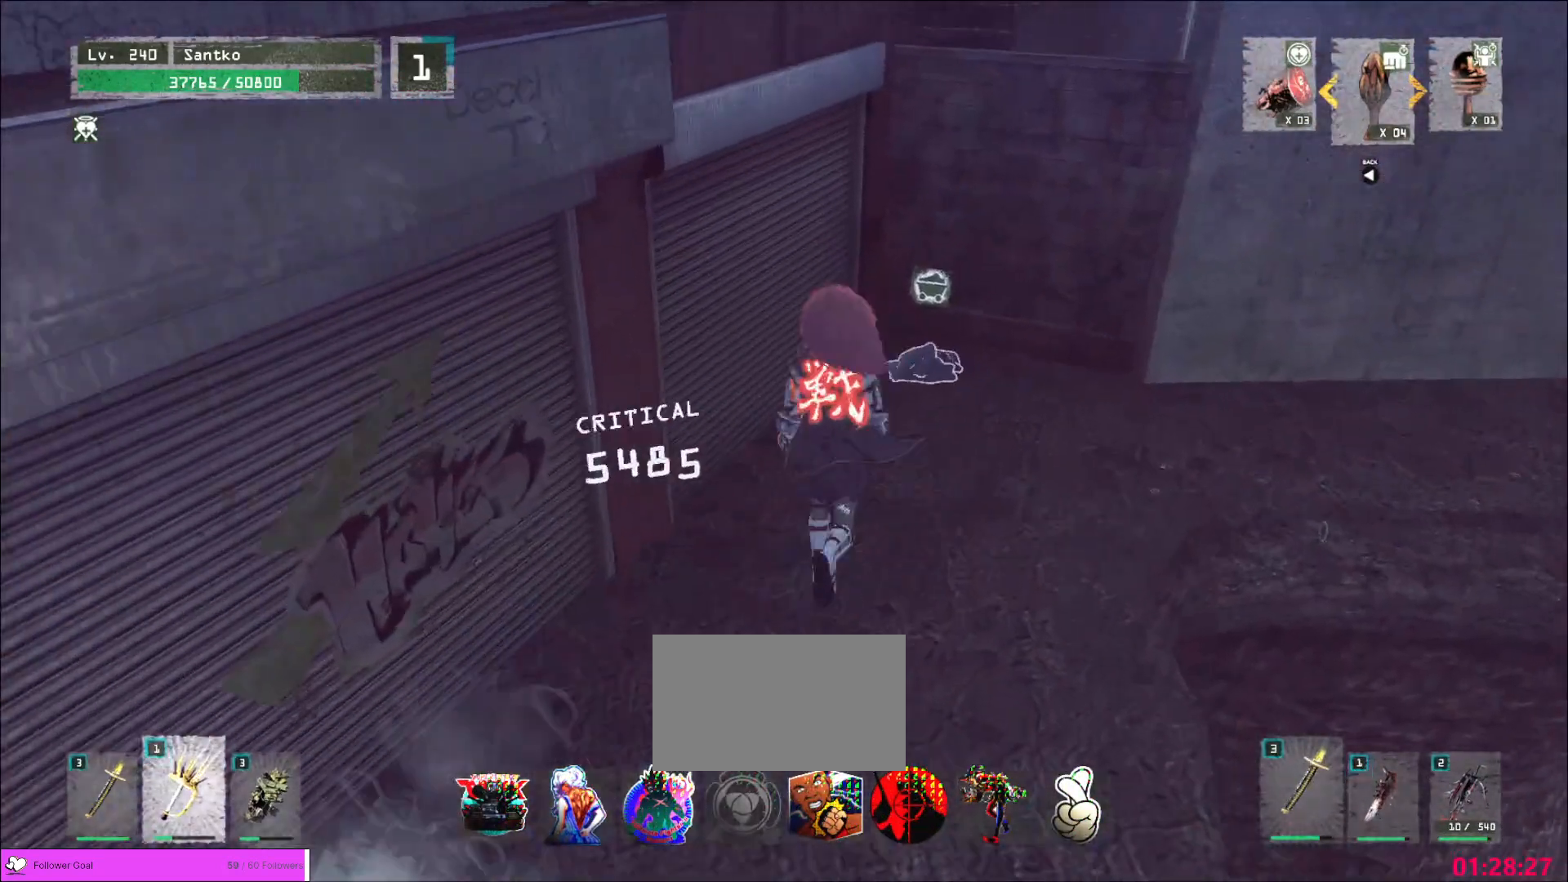
{"keys": [], "mouse": [], "events": [[120, "d", "down"], [440, "d", "up"], [480, "w", "up"]]}
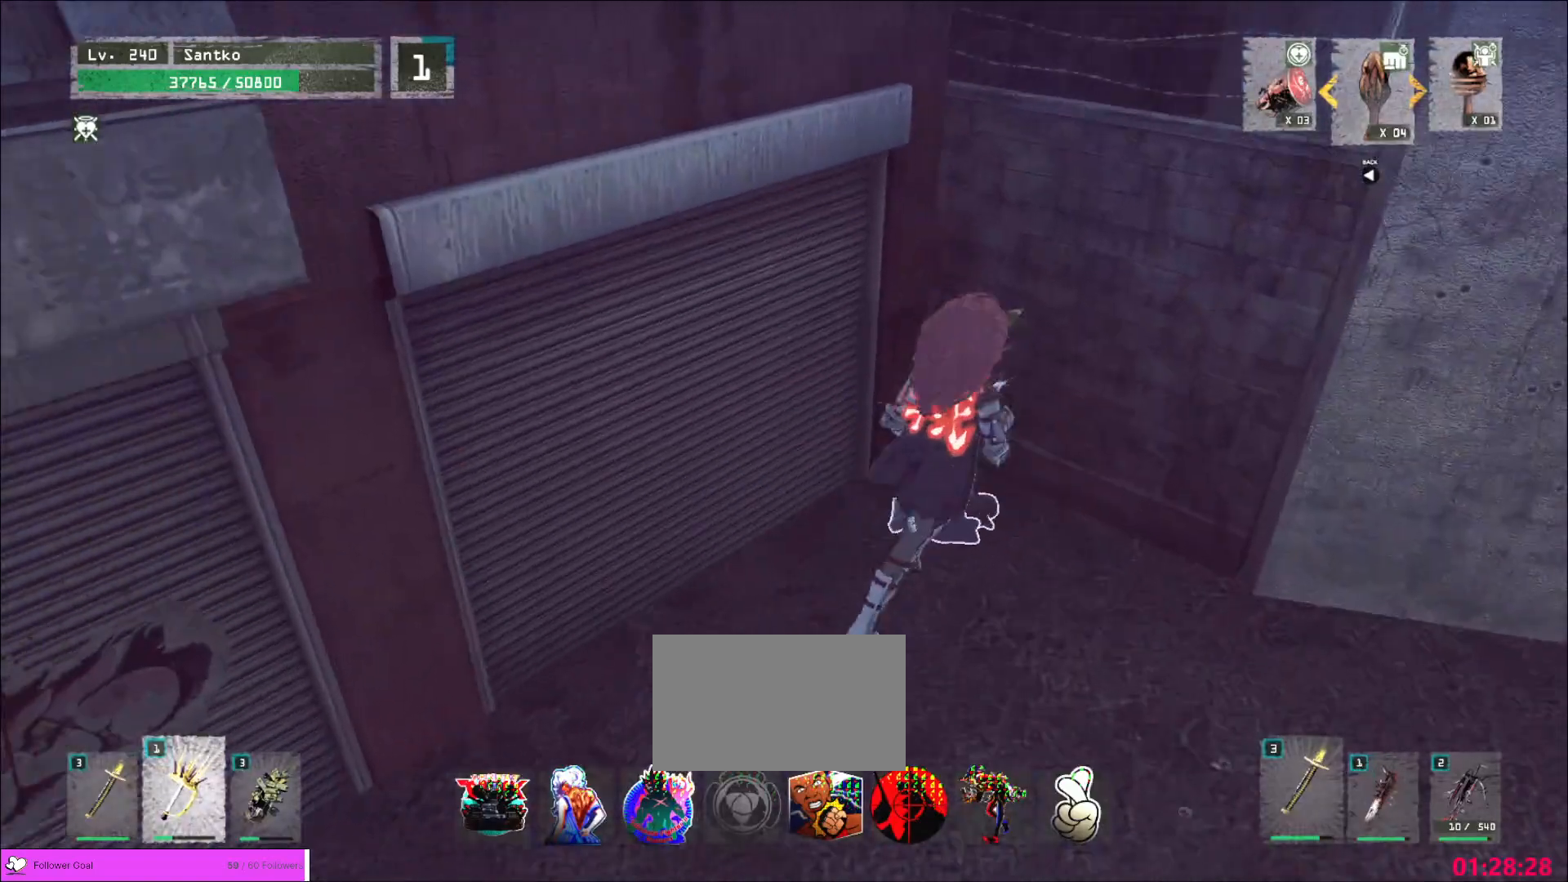
{"keys": ["w"], "mouse": [], "events": [[400, "w", "down"]]}
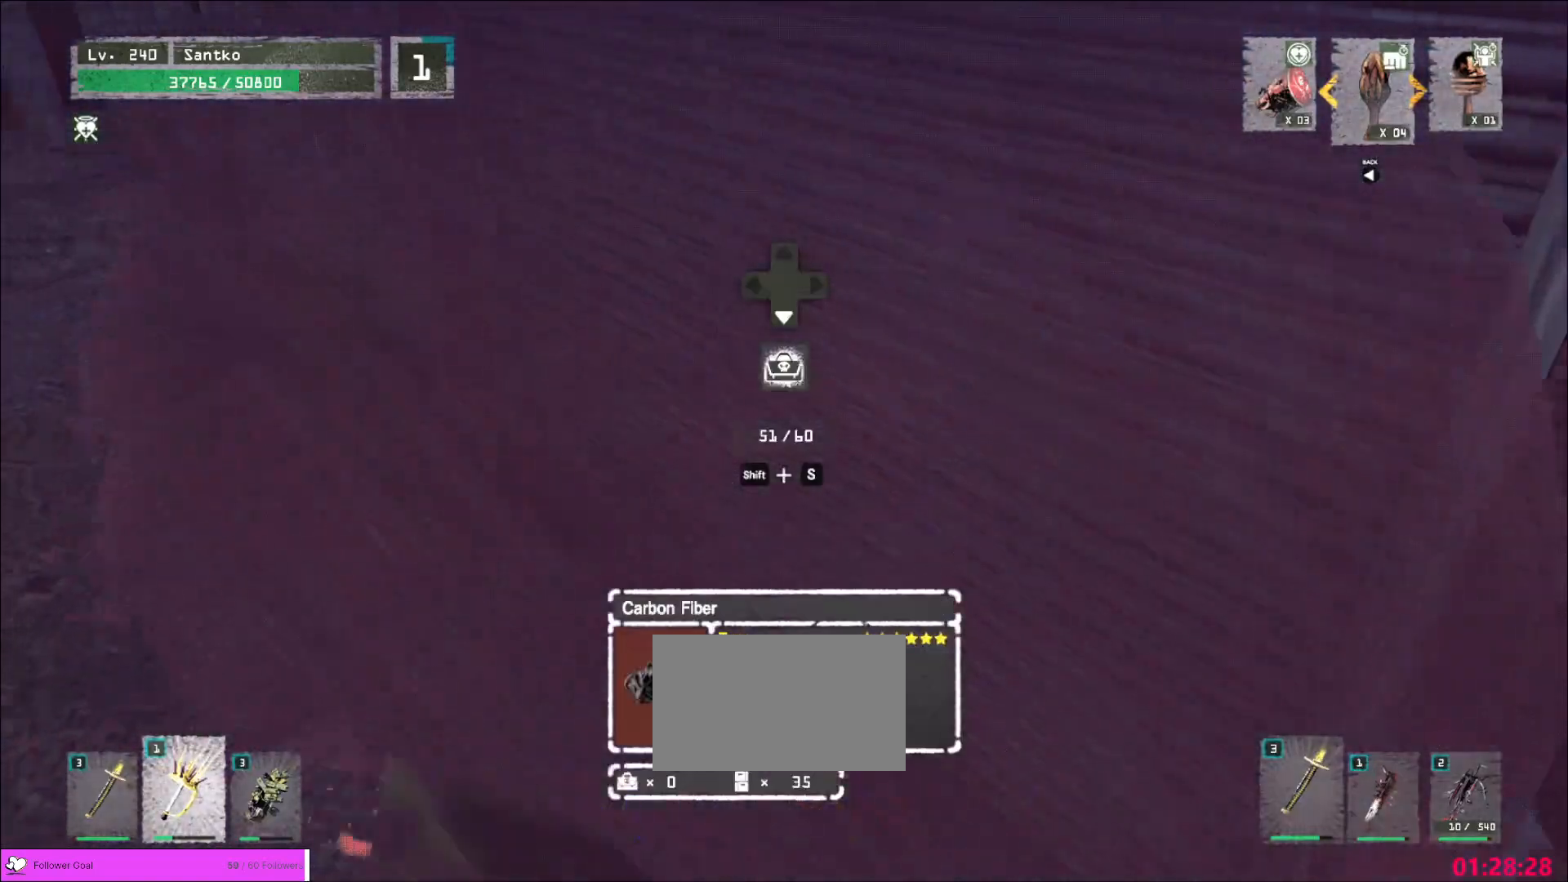
{"keys": ["w"], "mouse": [], "events": [[120, "ctrl", "down"], [240, "ctrl", "up"]]}
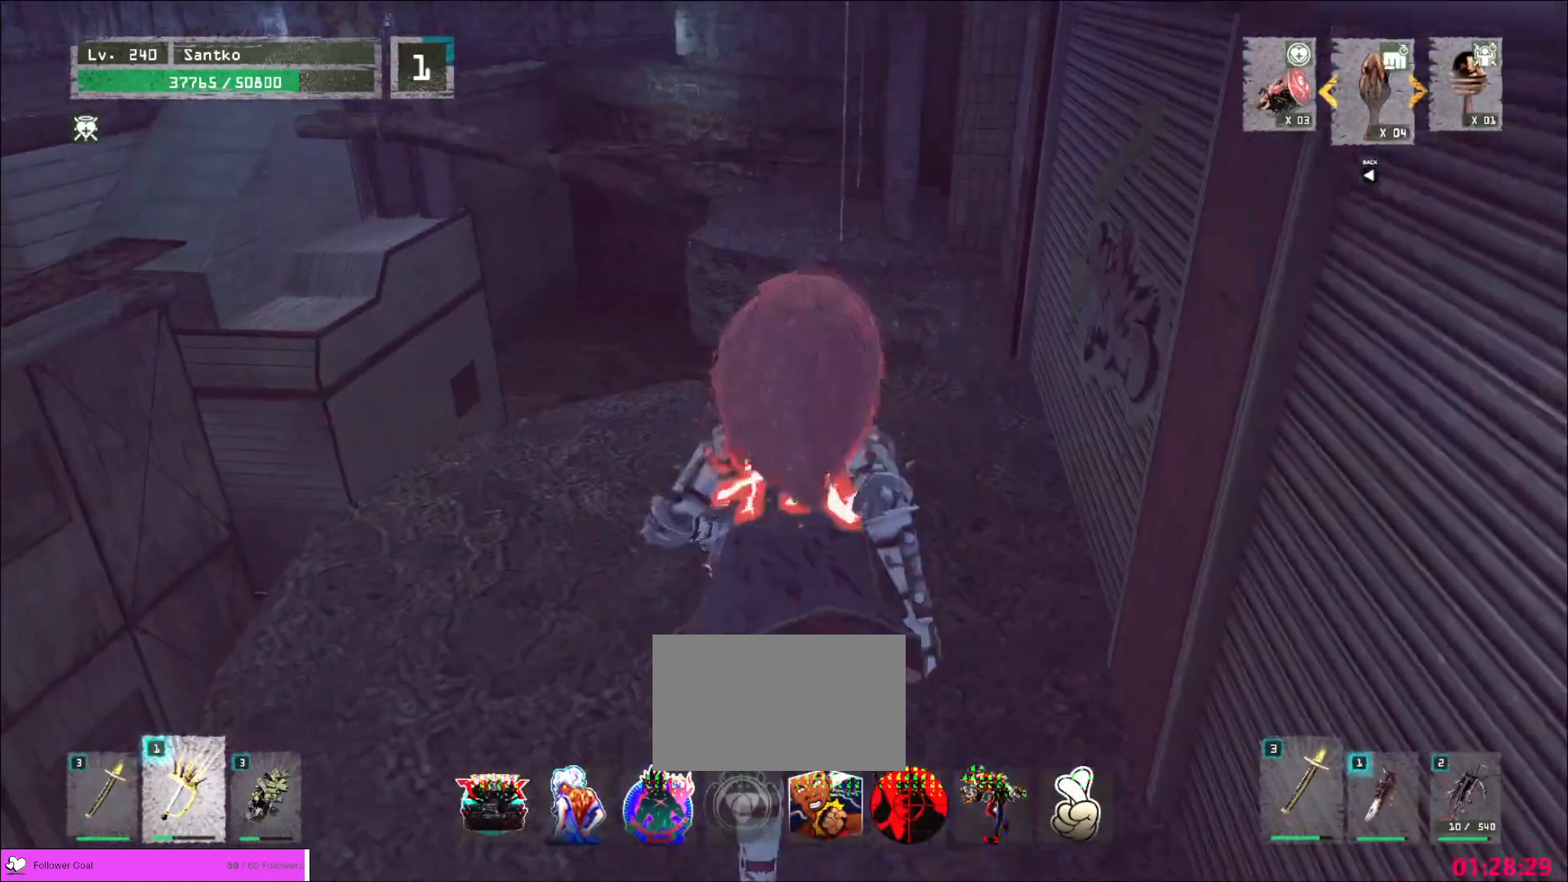
{"keys": ["w"], "mouse": [], "events": [[200, "space", "down"], [240, "a", "down"], [280, "a", "up"], [280, "space", "up"]]}
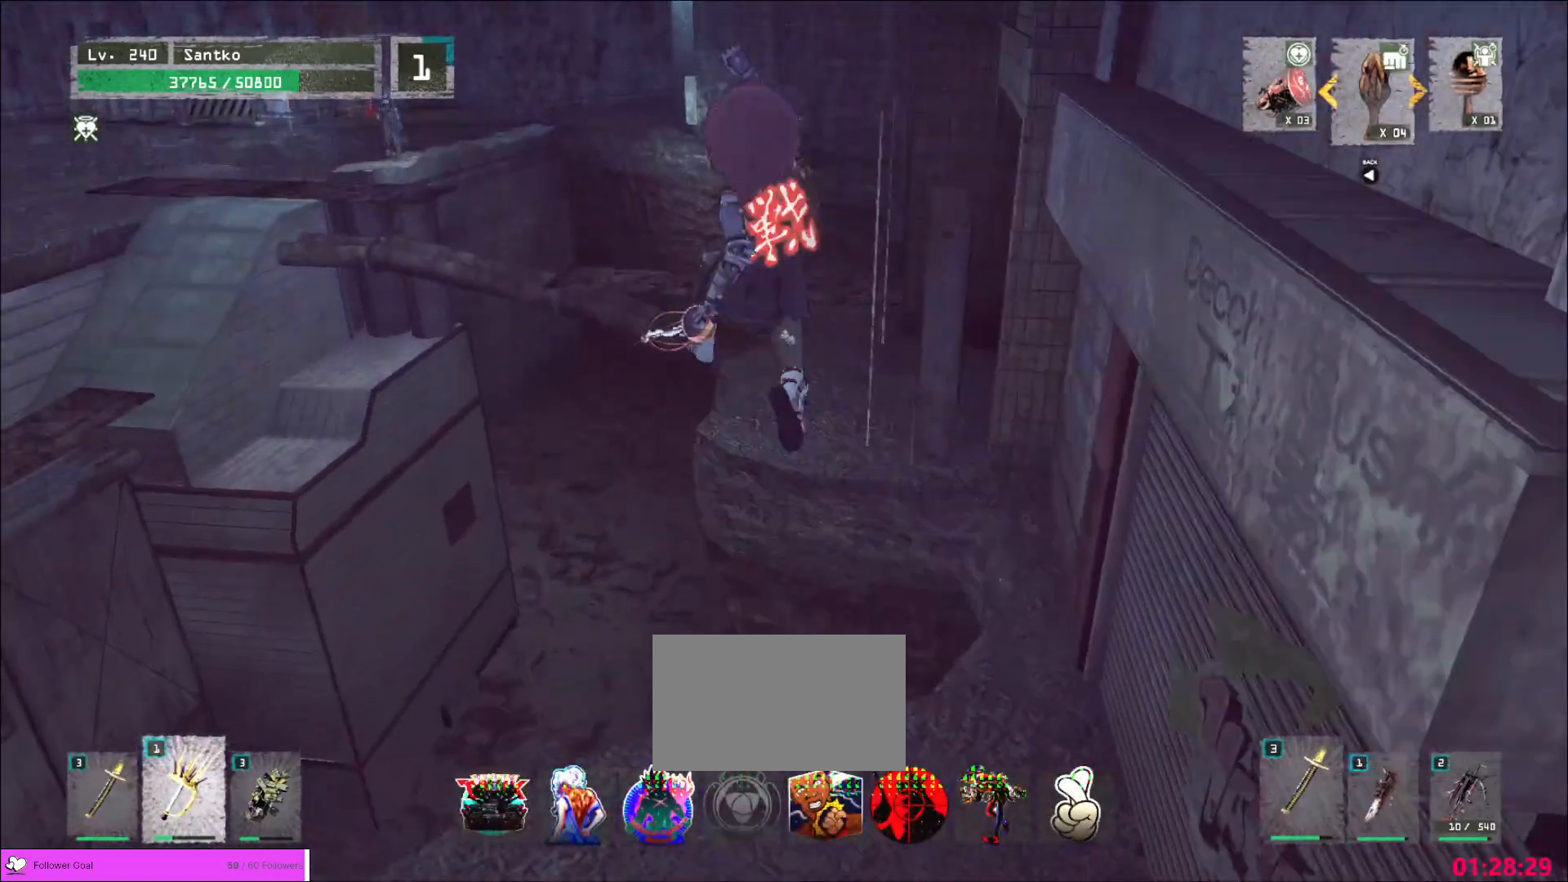
{"keys": ["w"], "mouse": [], "events": [[240, "d", "down"], [400, "d", "up"]]}
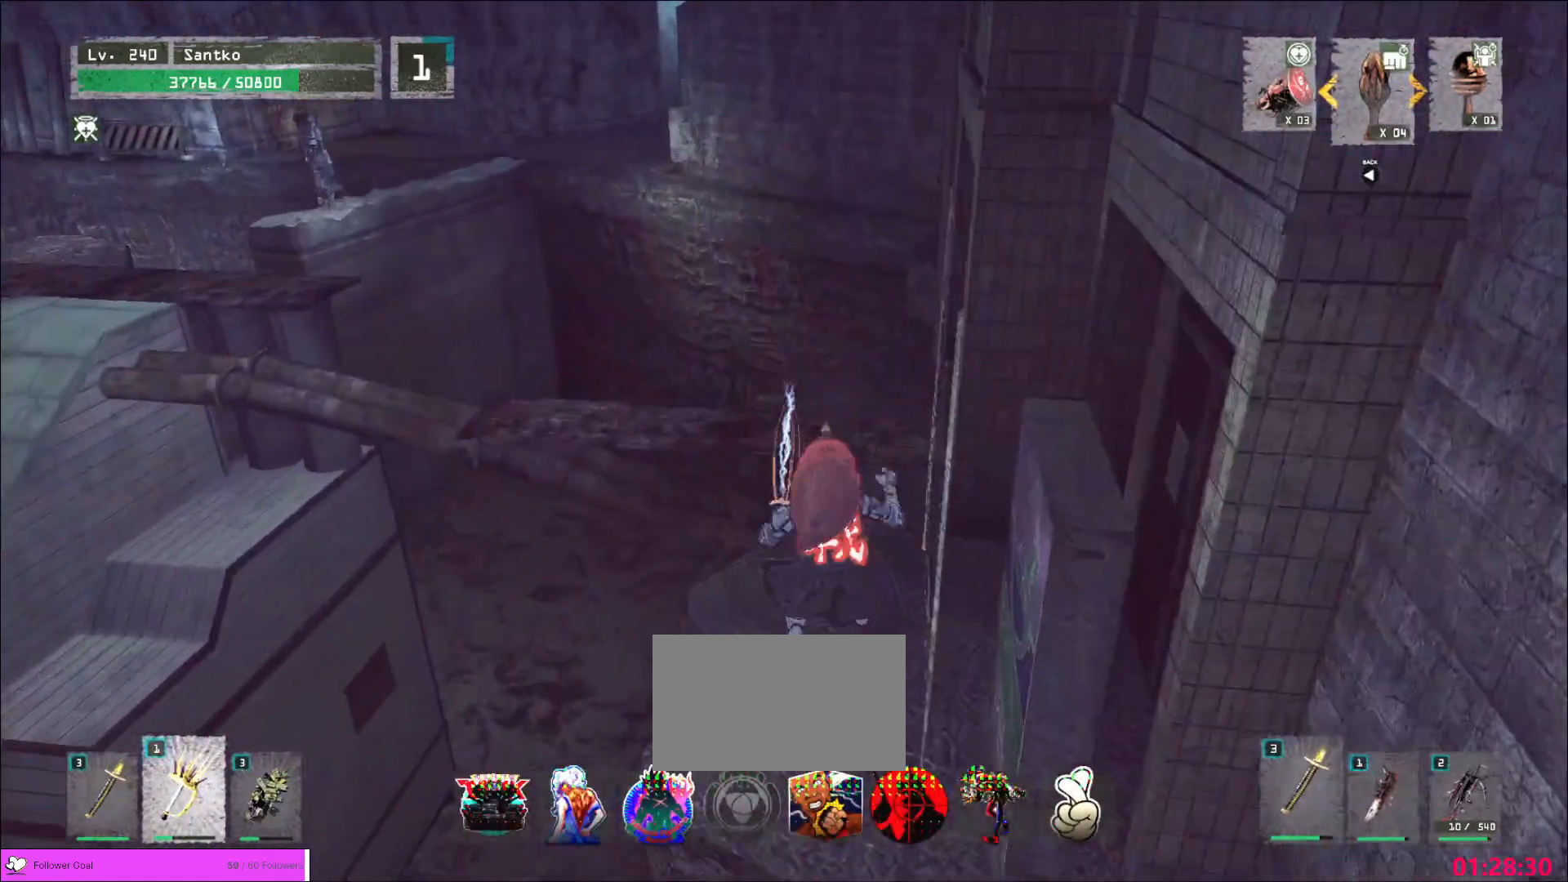
{"keys": ["w"], "mouse": [], "events": [[280, "a", "down"], [400, "a", "up"]]}
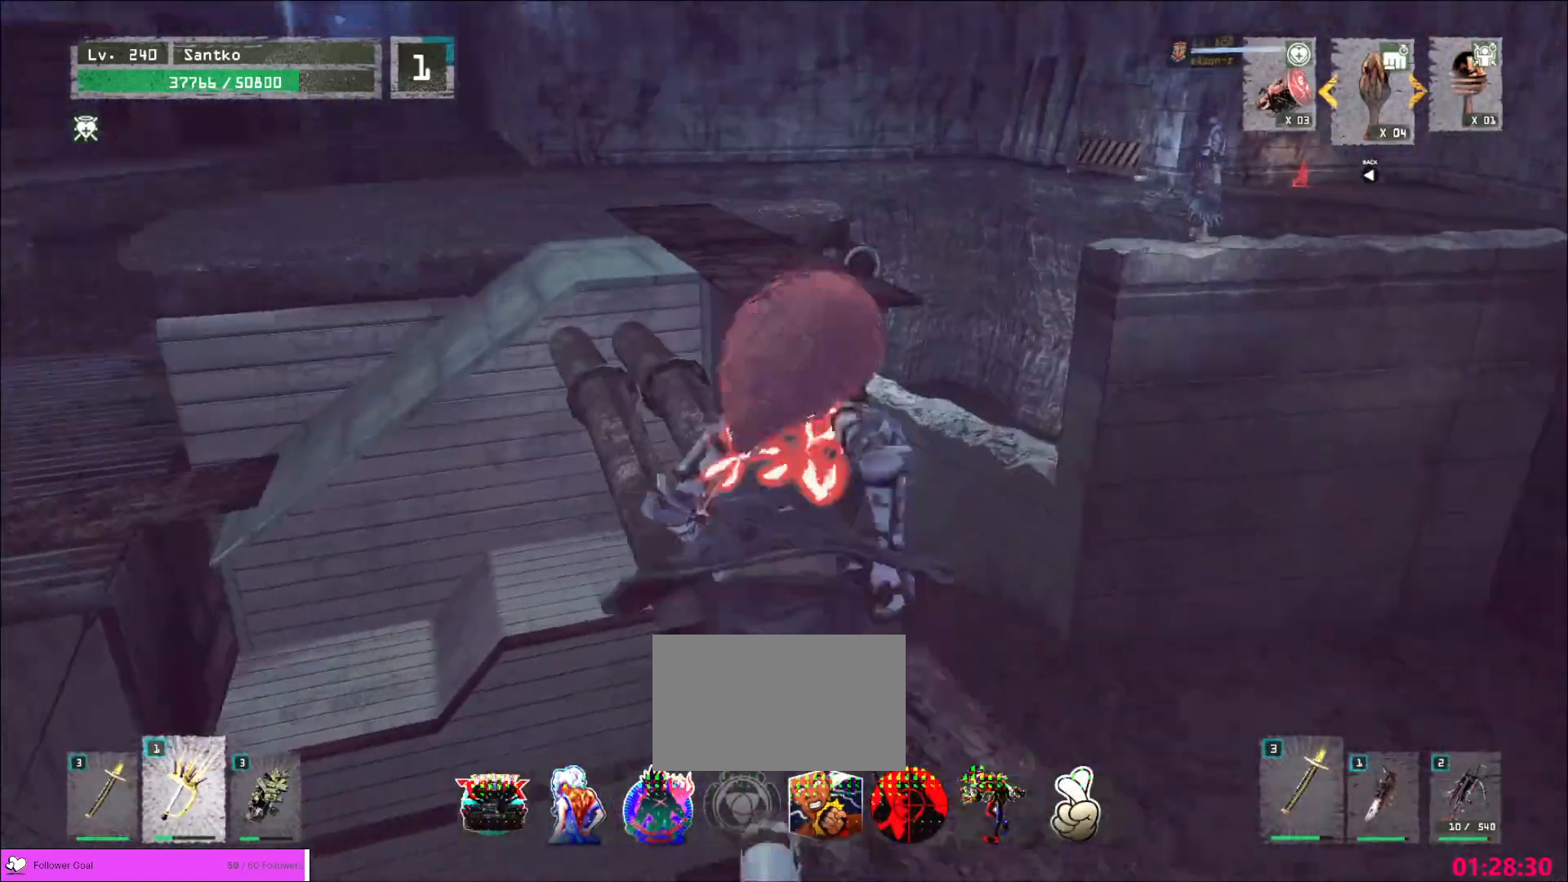
{"keys": [], "mouse": [], "events": [[80, "a", "down"], [200, "a", "up"], [320, "w", "up"]]}
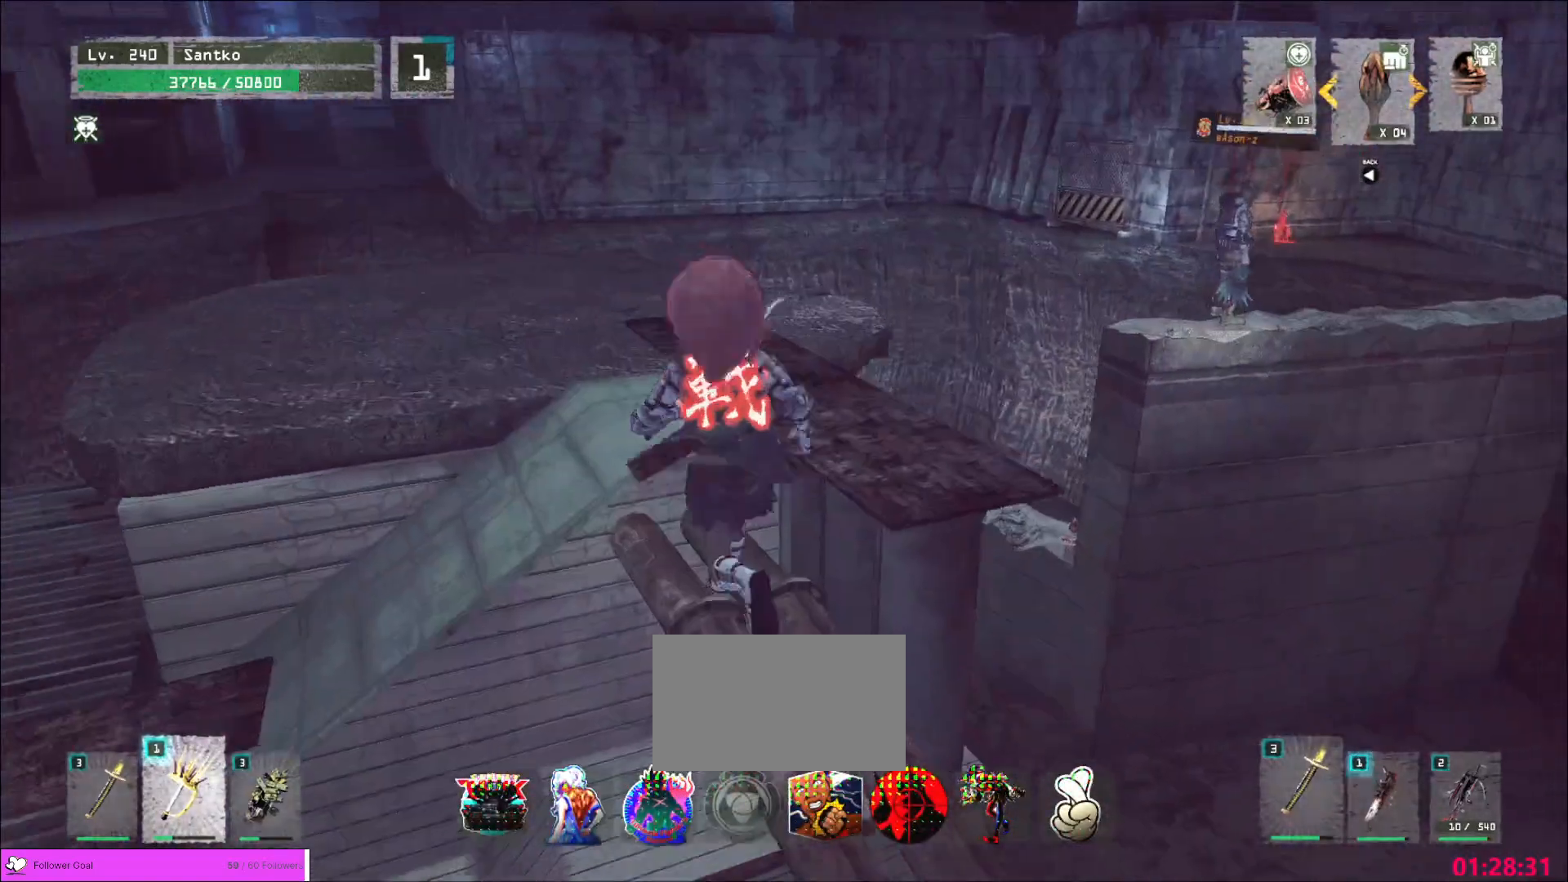
{"keys": ["a", "w"], "mouse": [], "events": [[160, "ctrl", "down"], [280, "ctrl", "up"], [360, "w", "down"], [480, "a", "down"]]}
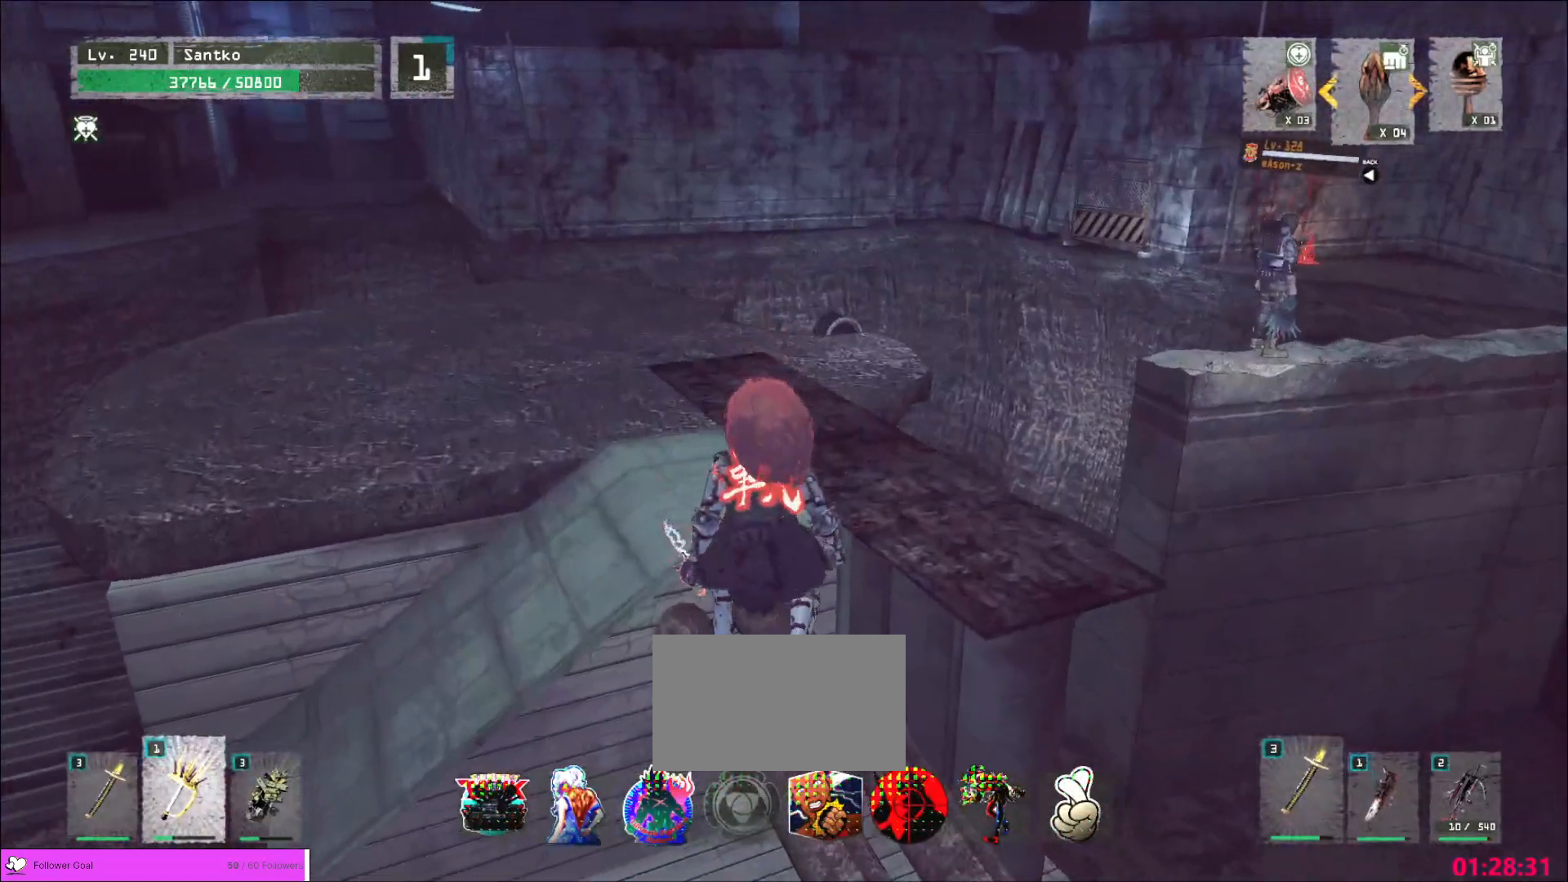
{"keys": ["w"], "mouse": [], "events": [[40, "a", "up"], [280, "d", "down"], [480, "d", "up"]]}
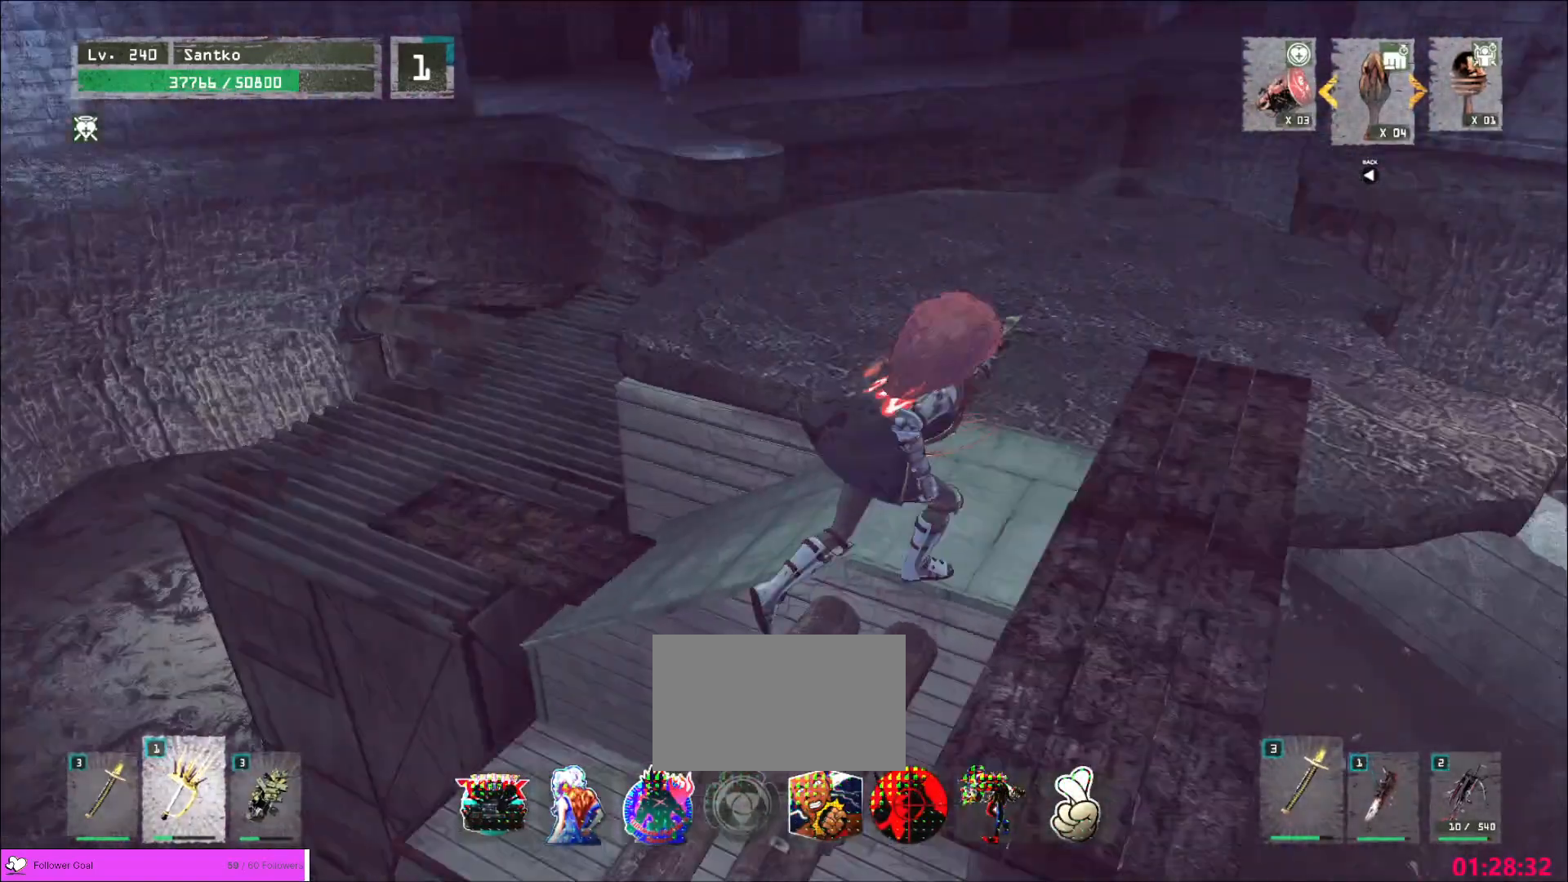
{"keys": ["a", "w"], "mouse": [], "events": [[400, "a", "down"]]}
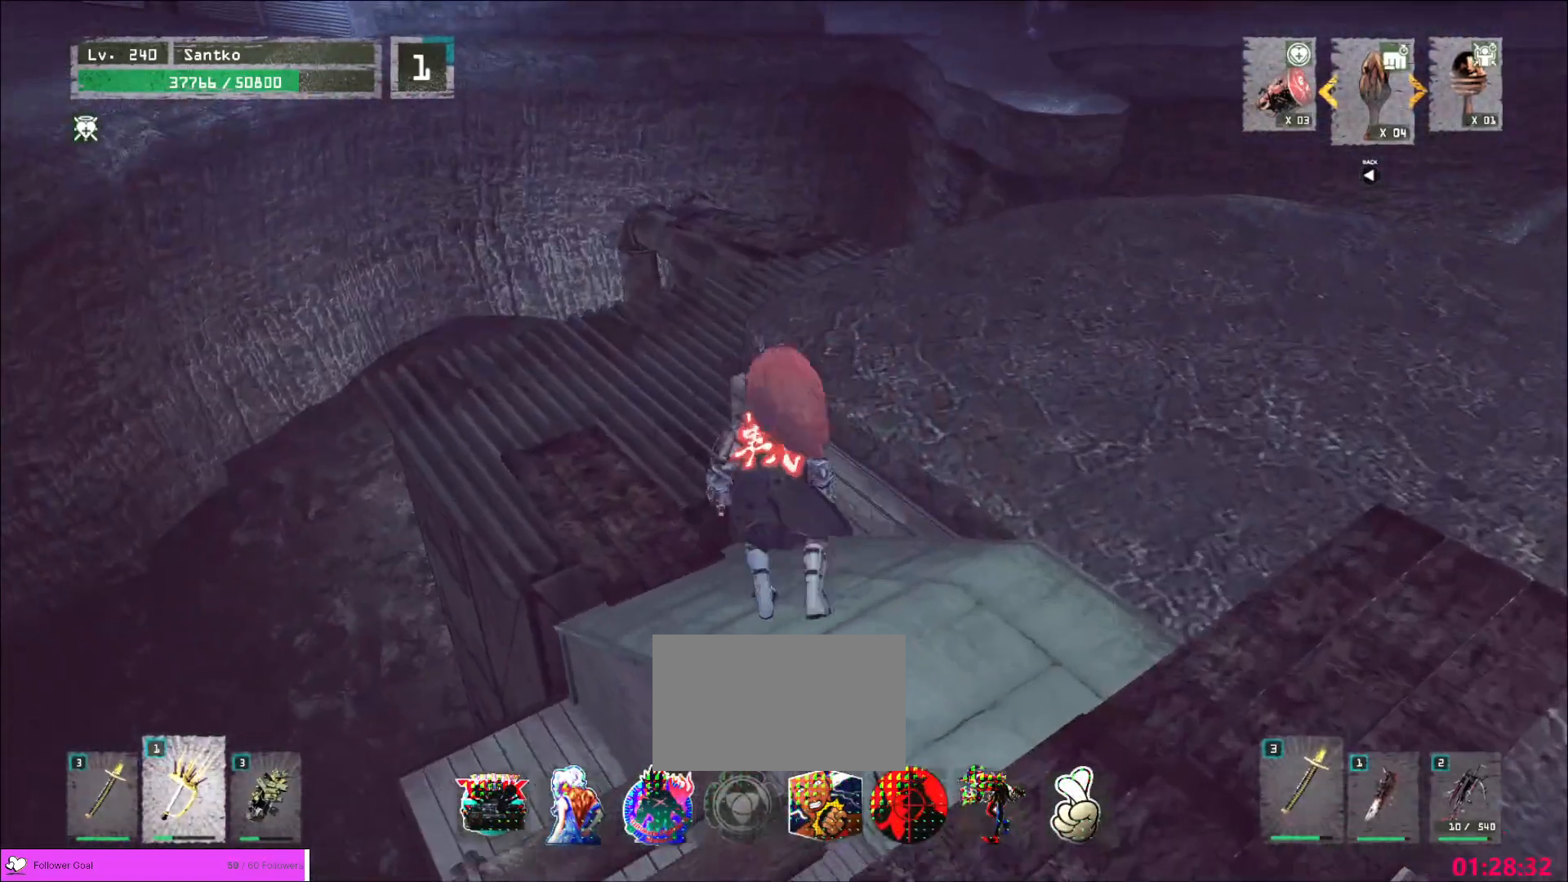
{"keys": ["a", "w"], "mouse": [], "events": [[280, "a", "up"], [440, "a", "down"]]}
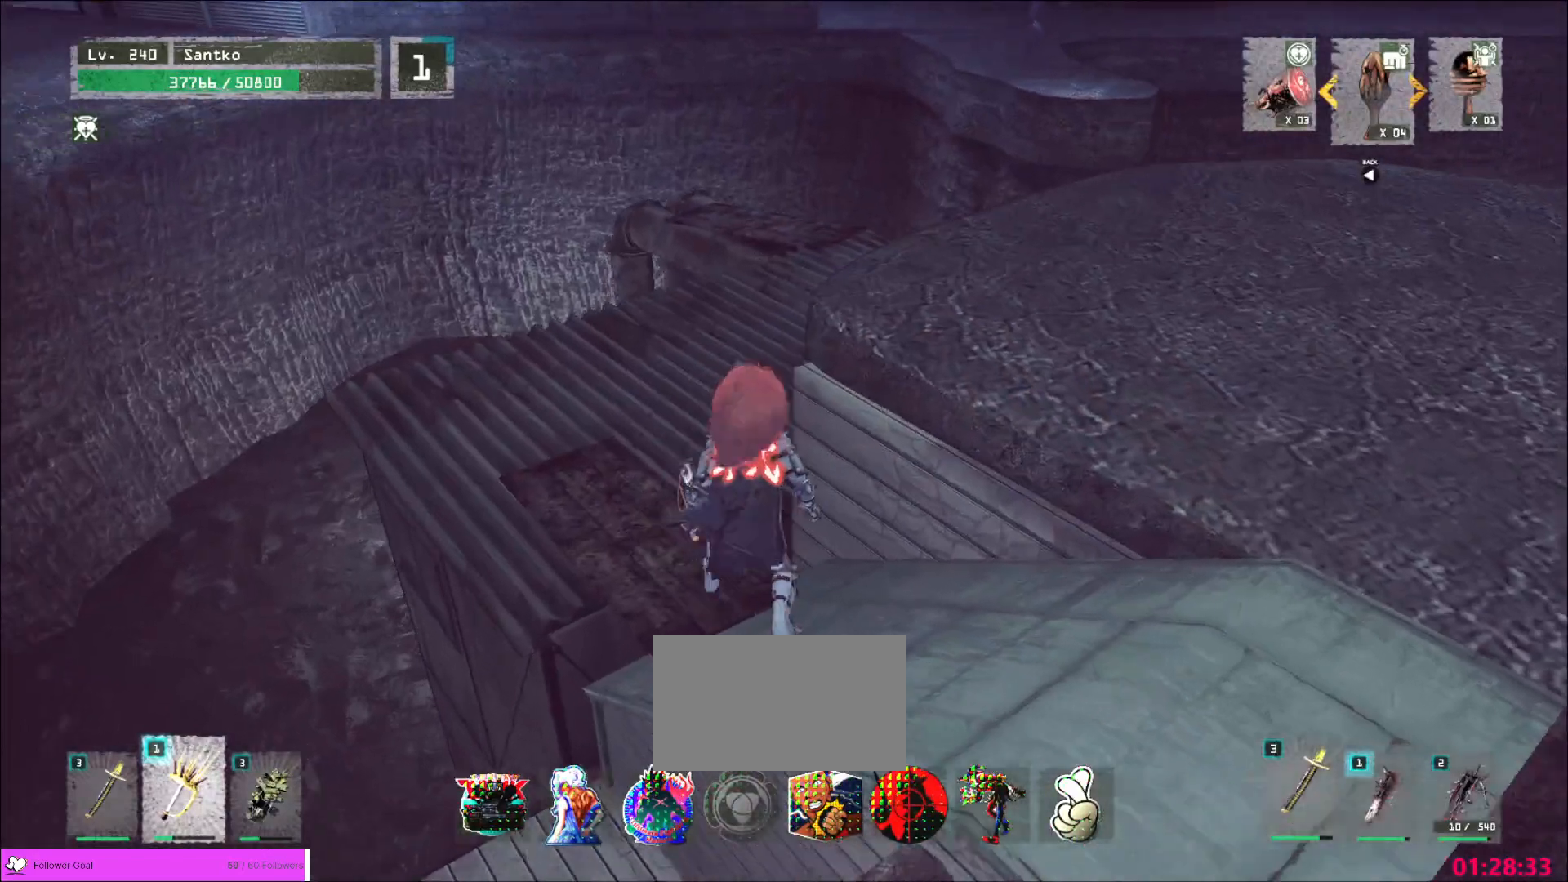
{"keys": ["a", "w"], "mouse": [], "events": []}
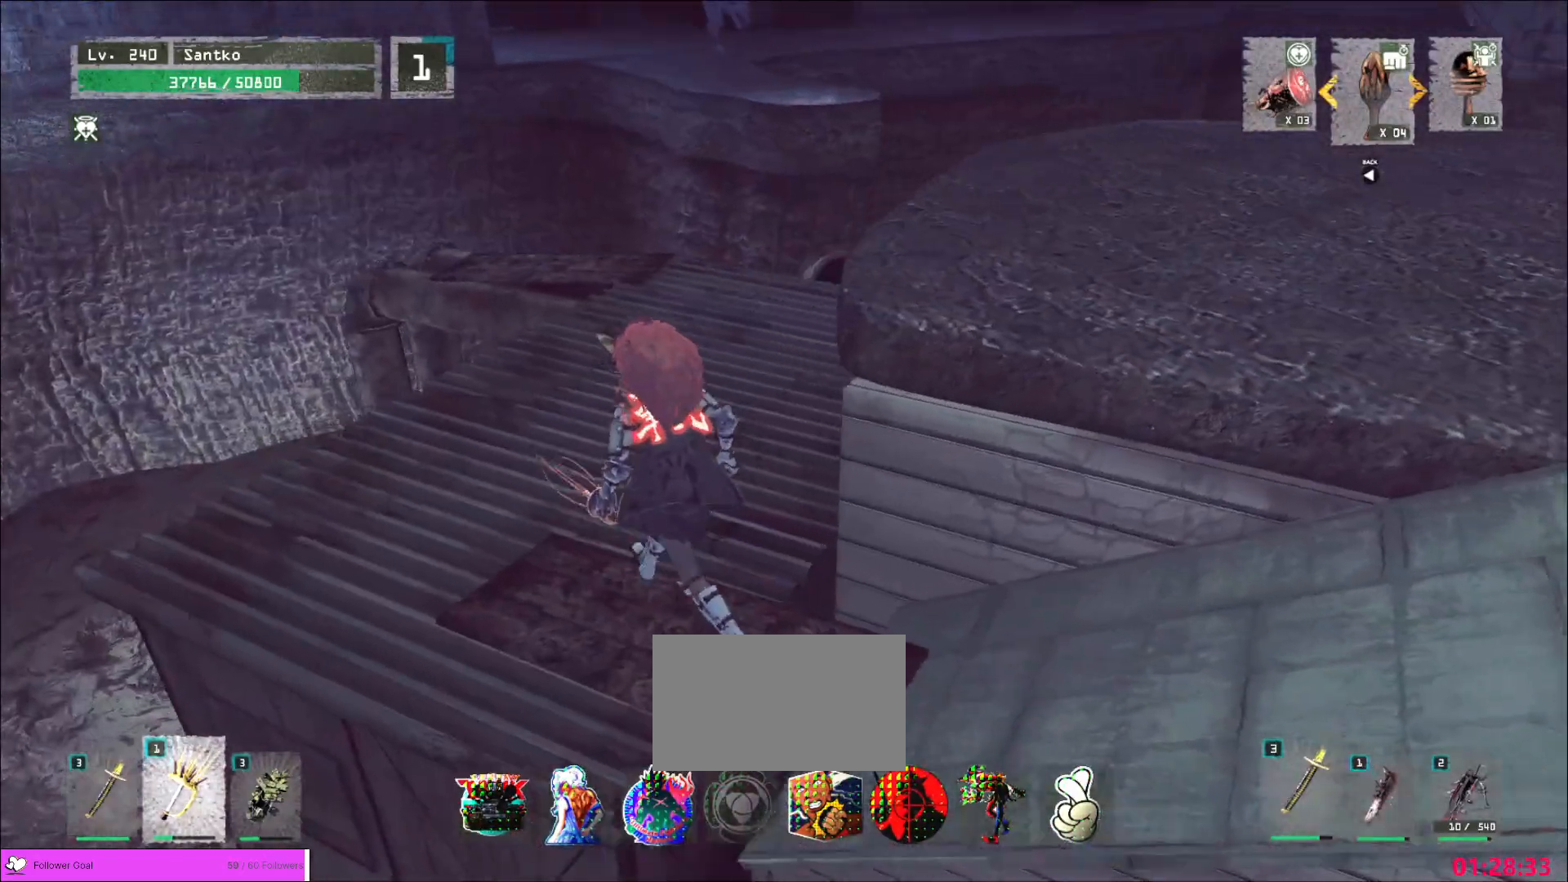
{"keys": ["a", "ctrl", "w"], "mouse": [], "events": [[480, "ctrl", "down"]]}
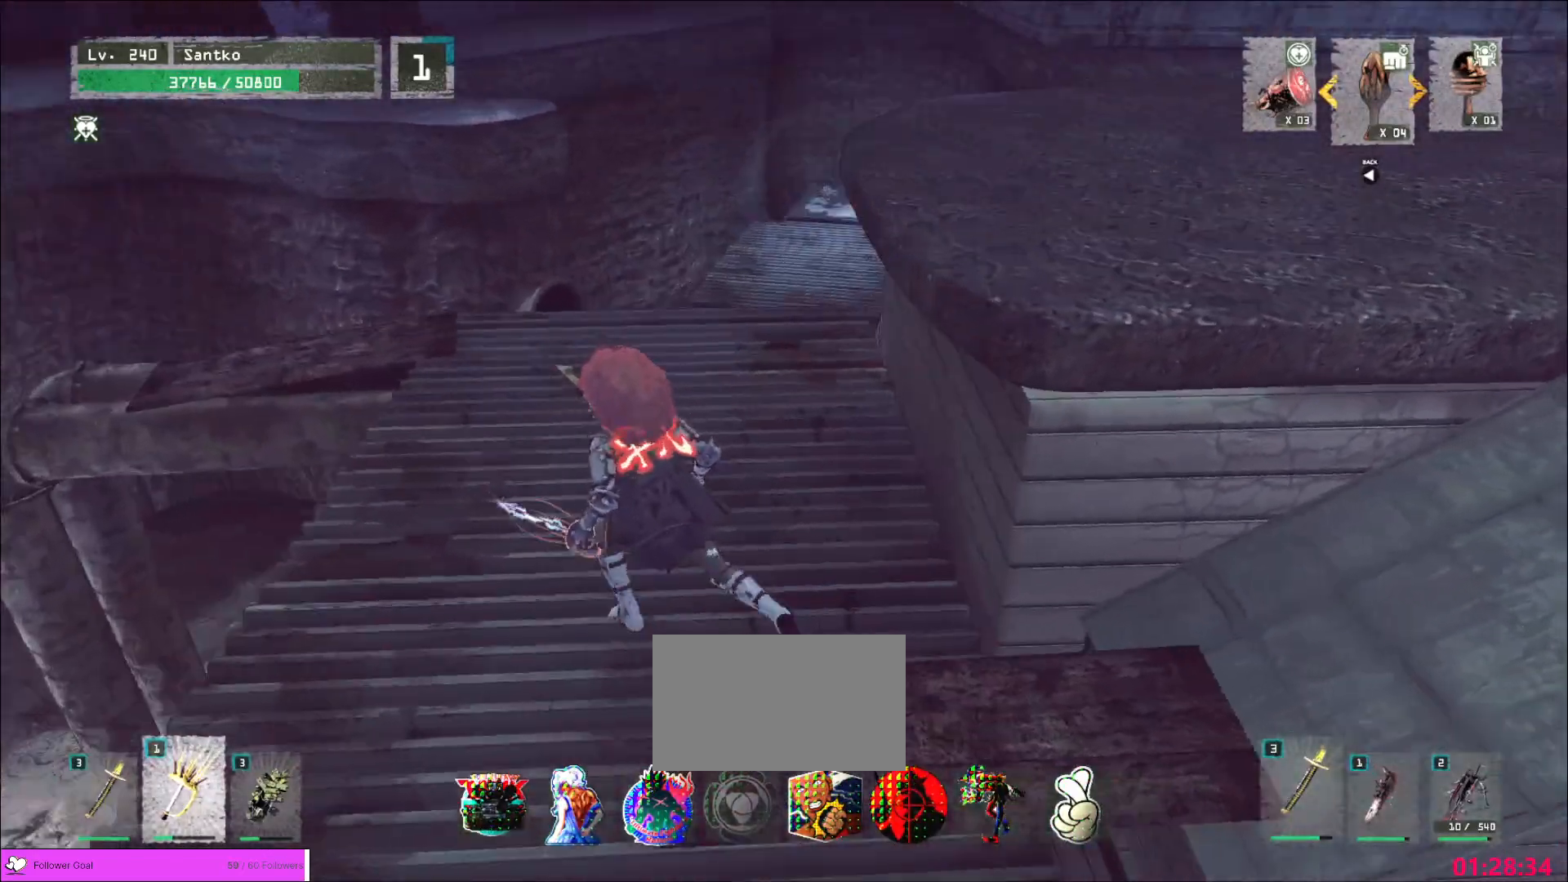
{"keys": ["space", "w"], "mouse": [], "events": [[120, "ctrl", "up"], [200, "ctrl", "down"], [320, "ctrl", "up"], [440, "a", "up"], [440, "space", "down"]]}
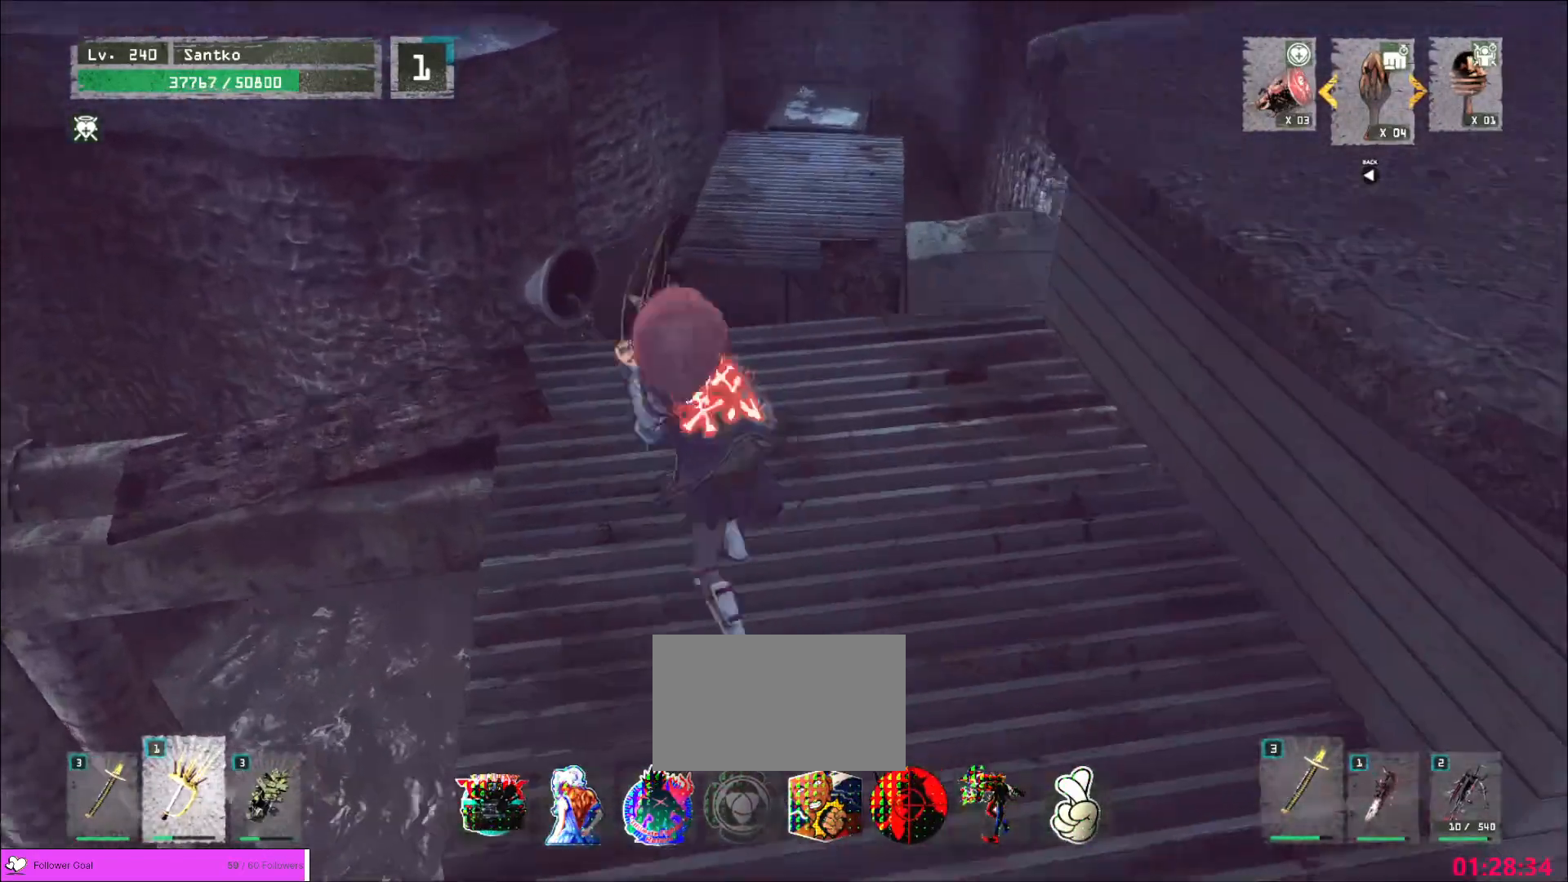
{"keys": ["w"], "mouse": [], "events": [[40, "space", "up"]]}
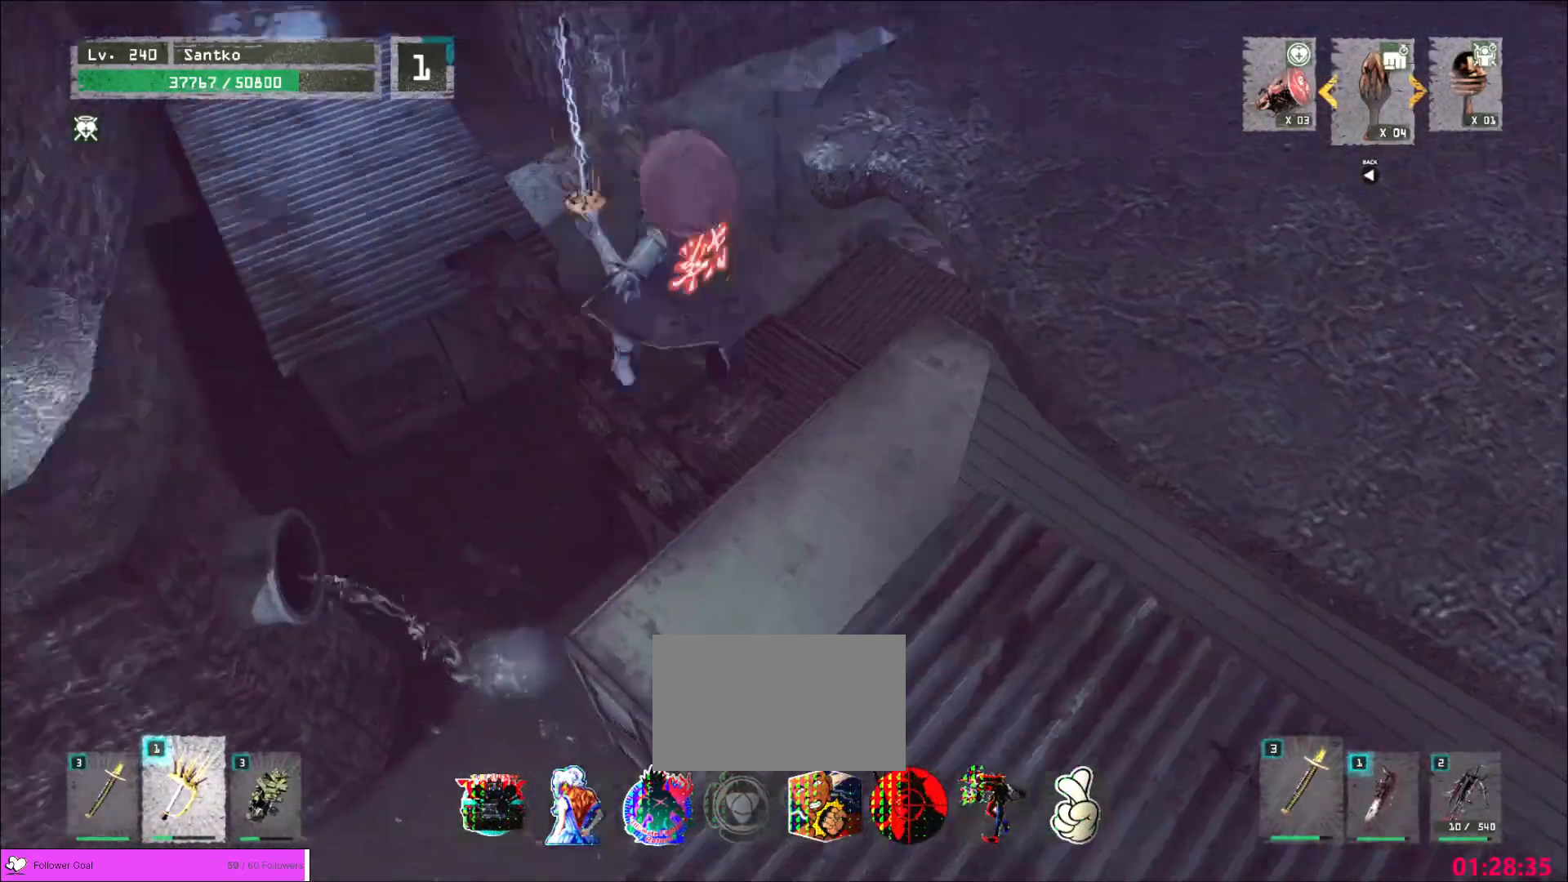
{"keys": ["a", "space"], "mouse": [], "events": [[40, "d", "down"], [120, "d", "up"], [200, "d", "down"], [240, "w", "up"], [320, "w", "down"], [360, "d", "up"], [440, "space", "down"], [480, "a", "down"], [520, "w", "up"]]}